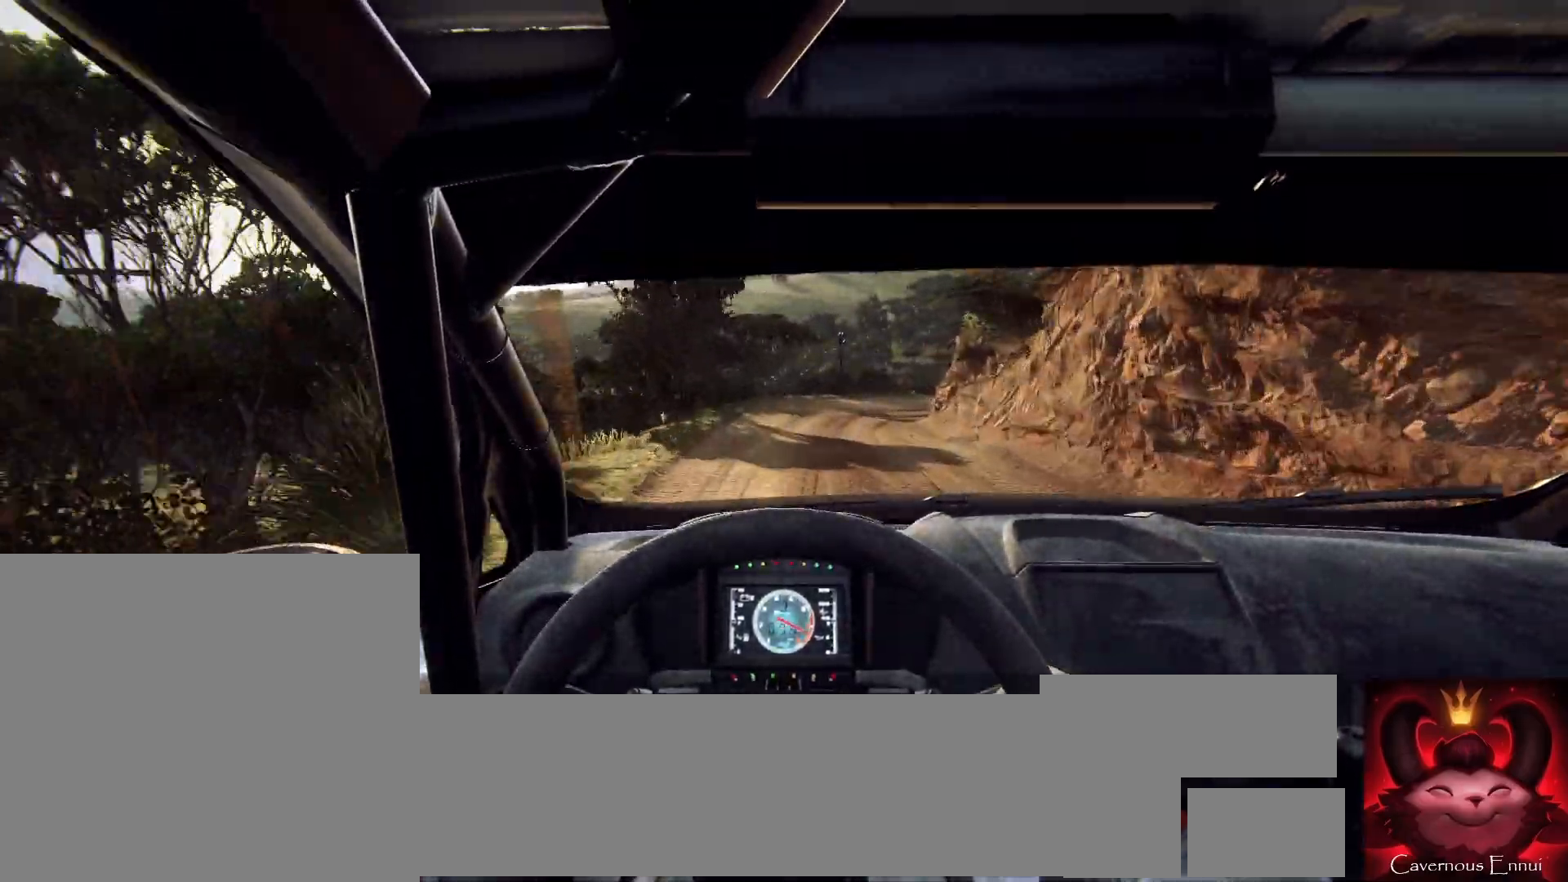
Gameplay with a controller (Xbox layout); each line is a JSON object with the inputs held at the frame after it. "events" lists button and stick changes between this image and that frame as [ms after this image, input, new state], when the widget could be followed in between.
{"buttons": ["L2"], "left_stick": "right", "right_stick": "up", "events": [[167, "left_stick", "center"], [300, "left_stick", "right"], [367, "L2", "down"]]}
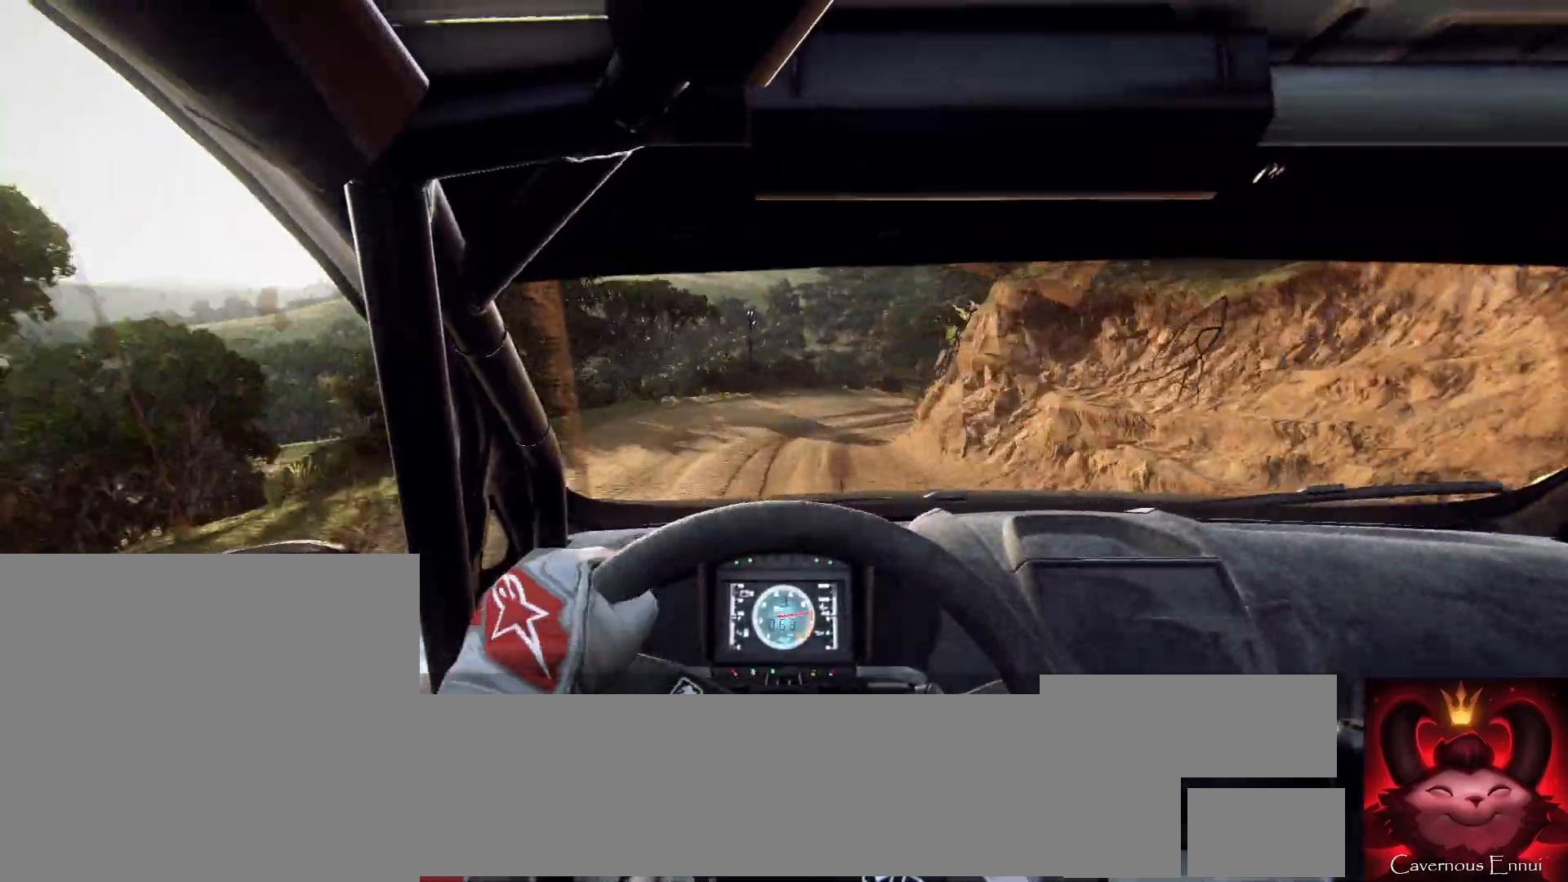
{"buttons": [], "left_stick": "center", "right_stick": "up", "events": [[133, "L2", "up"], [200, "L2", "down"], [300, "L2", "up"], [367, "left_stick", "center"]]}
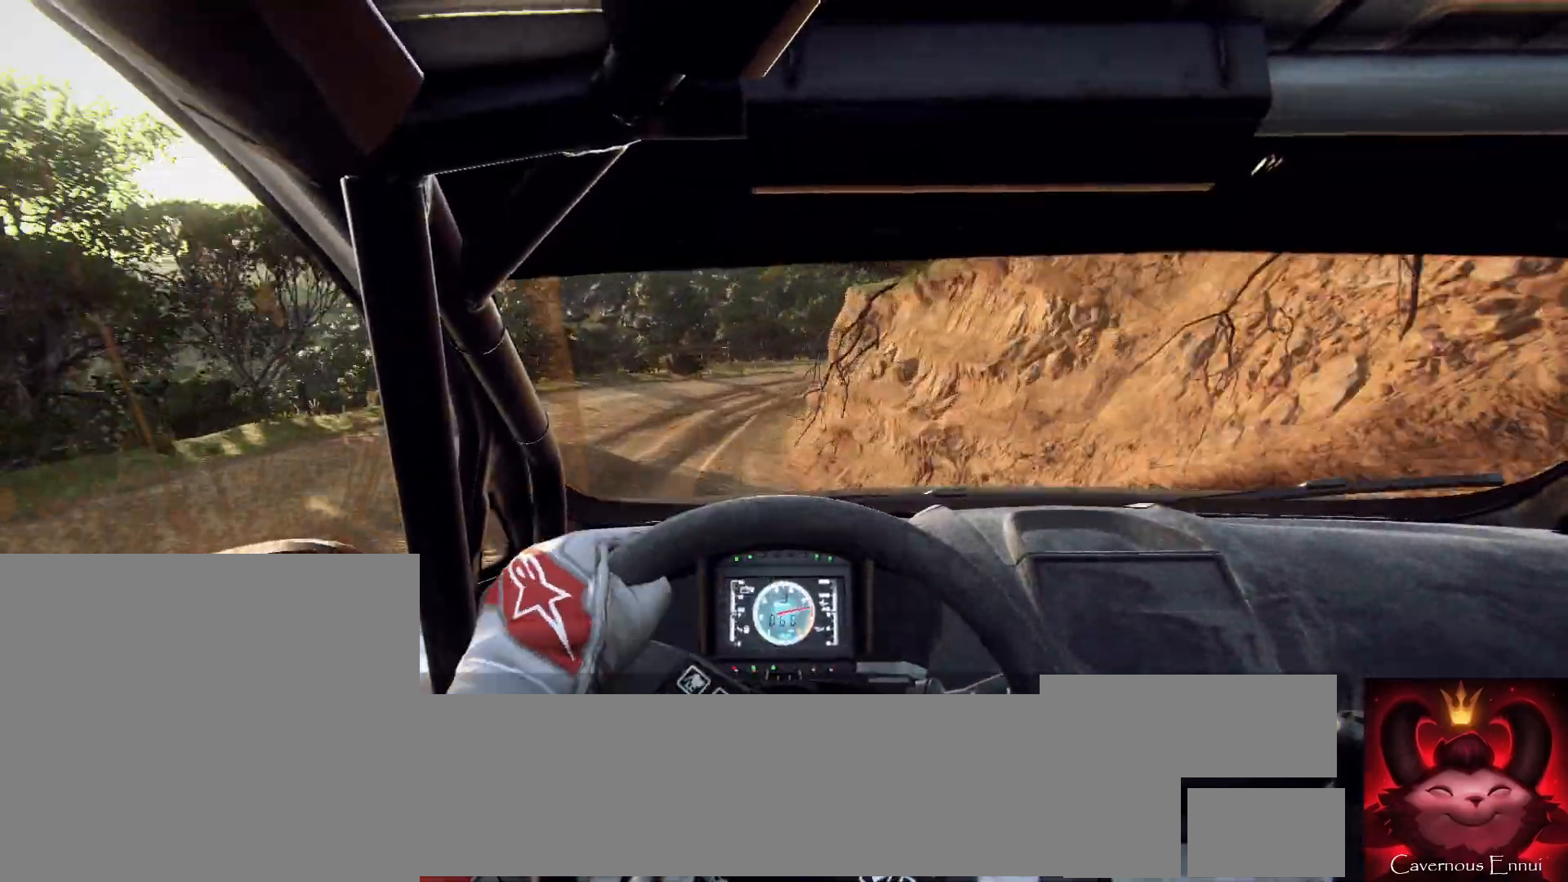
{"buttons": [], "left_stick": "center", "right_stick": "up", "events": [[67, "right_stick", "center"], [167, "left_stick", "right"], [333, "right_stick", "up"], [467, "left_stick", "center"]]}
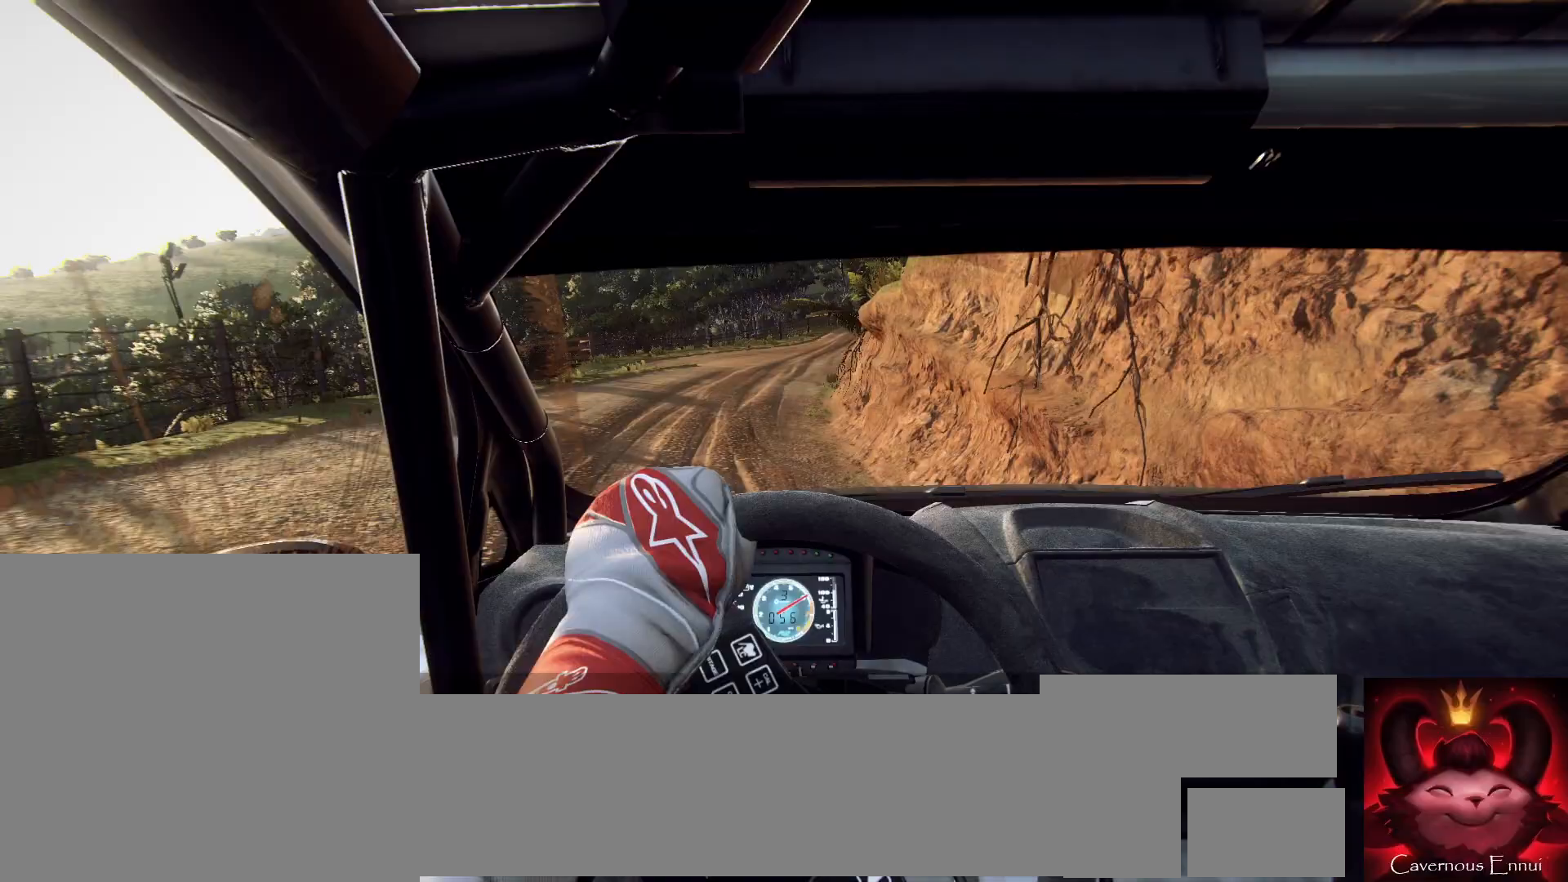
{"buttons": [], "left_stick": "center", "right_stick": "up", "events": [[67, "left_stick", "right"], [400, "left_stick", "center"]]}
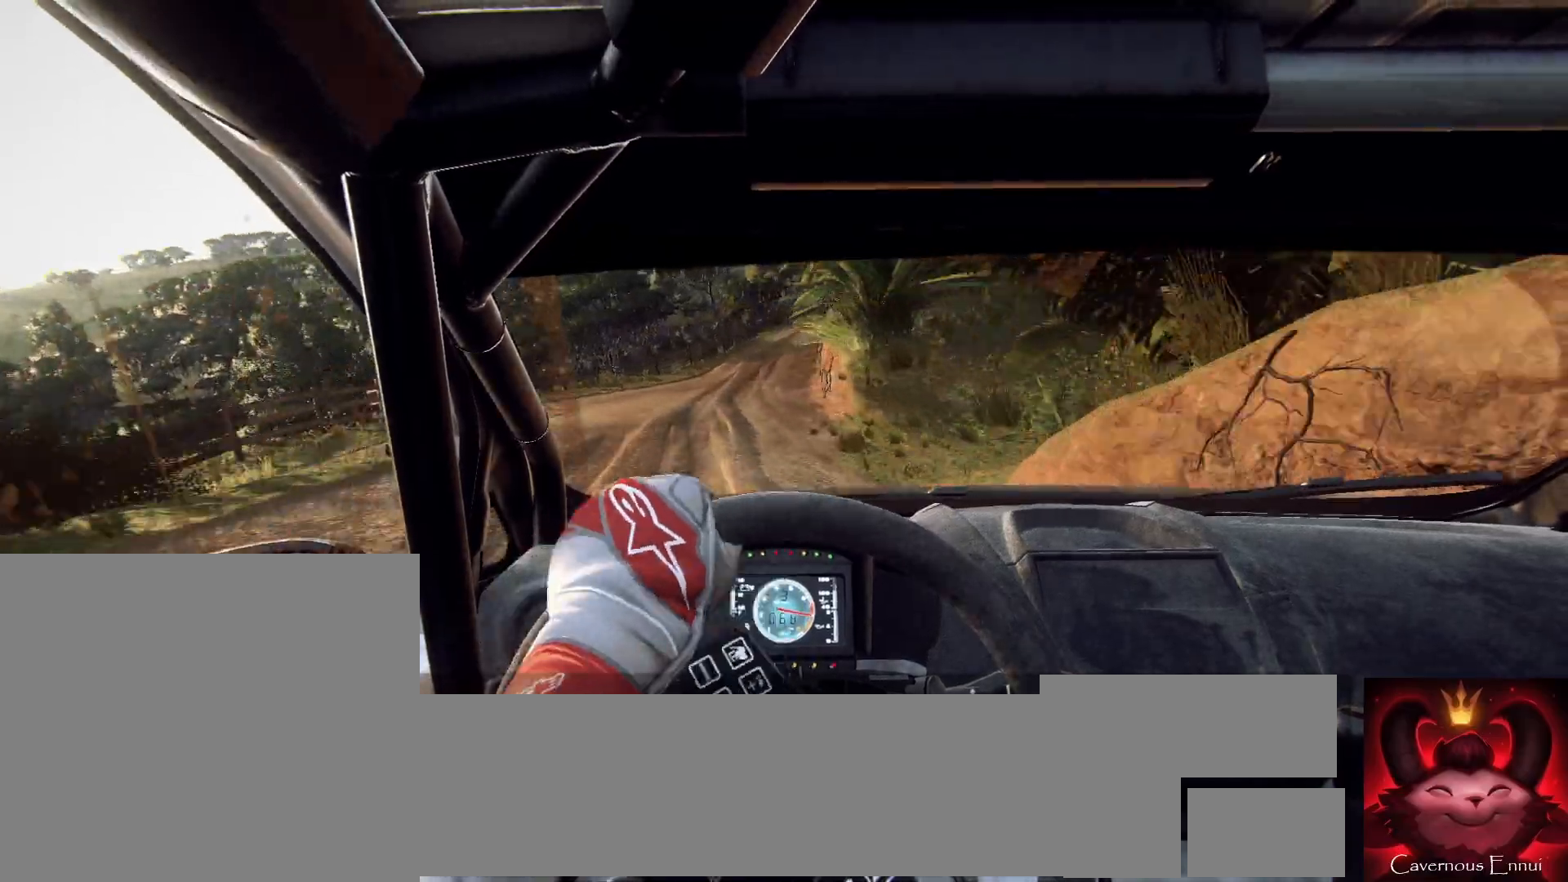
{"buttons": [], "left_stick": "center", "right_stick": "up", "events": [[200, "left_stick", "down-left"], [333, "left_stick", "center"]]}
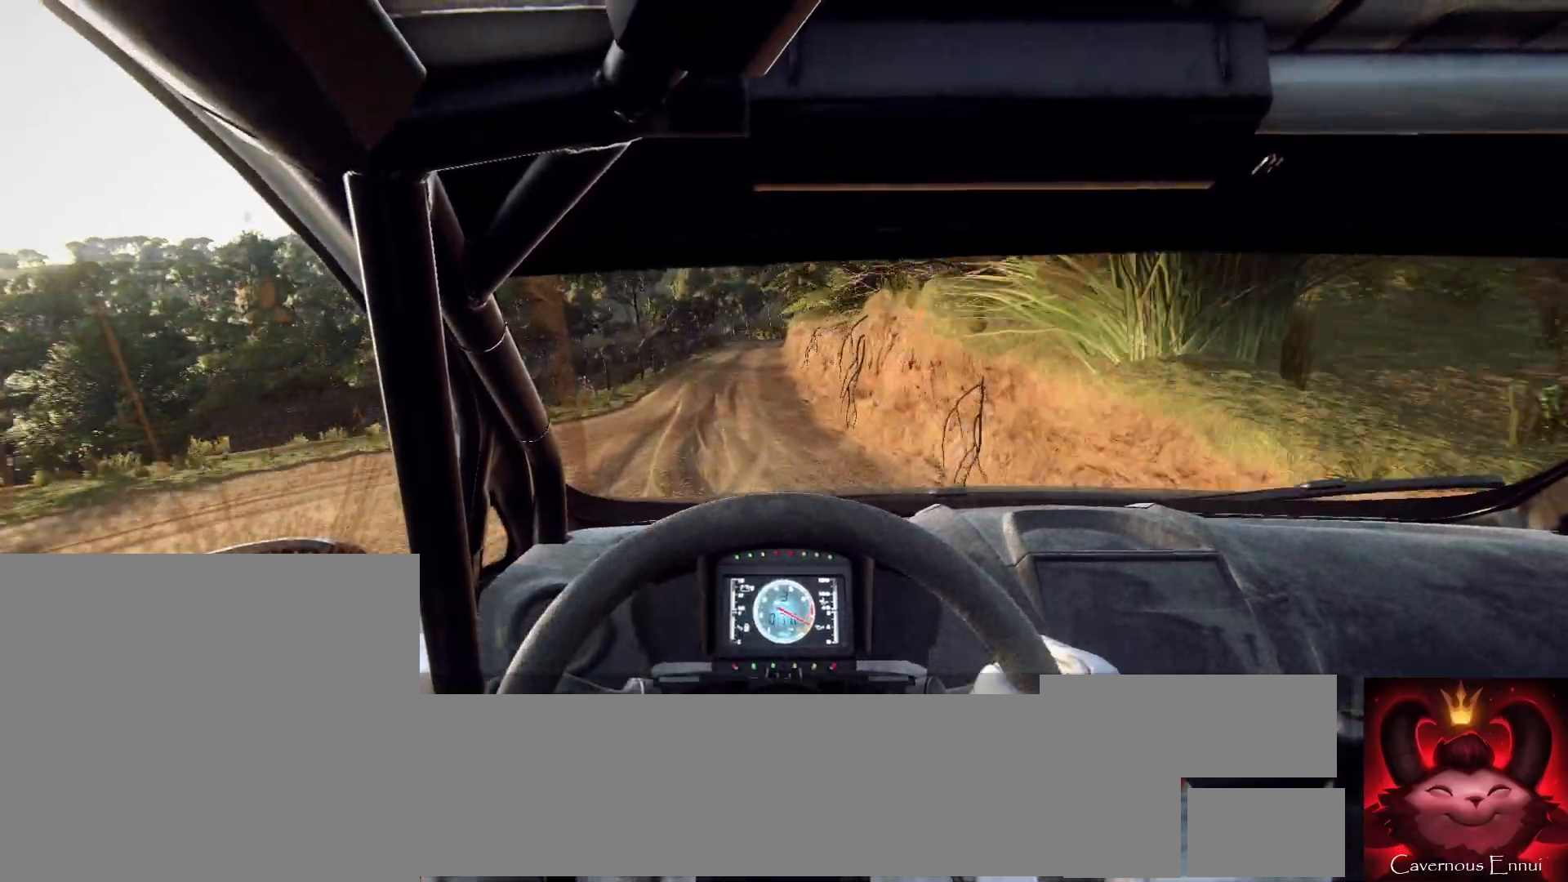
{"buttons": [], "left_stick": "right", "right_stick": "up", "events": [[67, "R1", "down"], [133, "R1", "up"], [400, "left_stick", "right"]]}
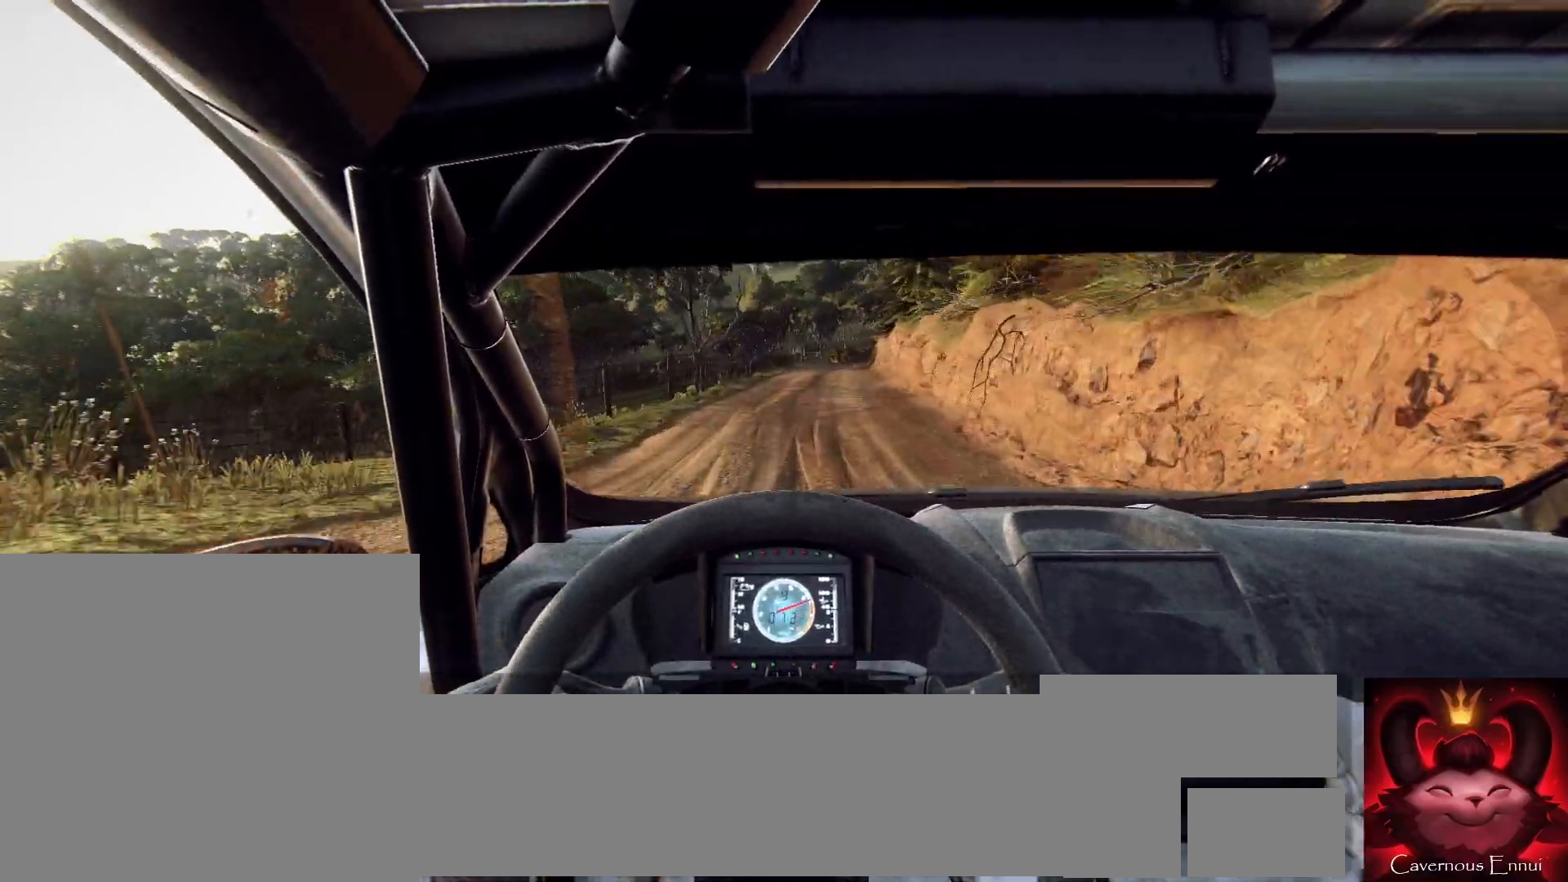
{"buttons": [], "left_stick": "right", "right_stick": "up", "events": [[133, "left_stick", "center"], [300, "left_stick", "right"]]}
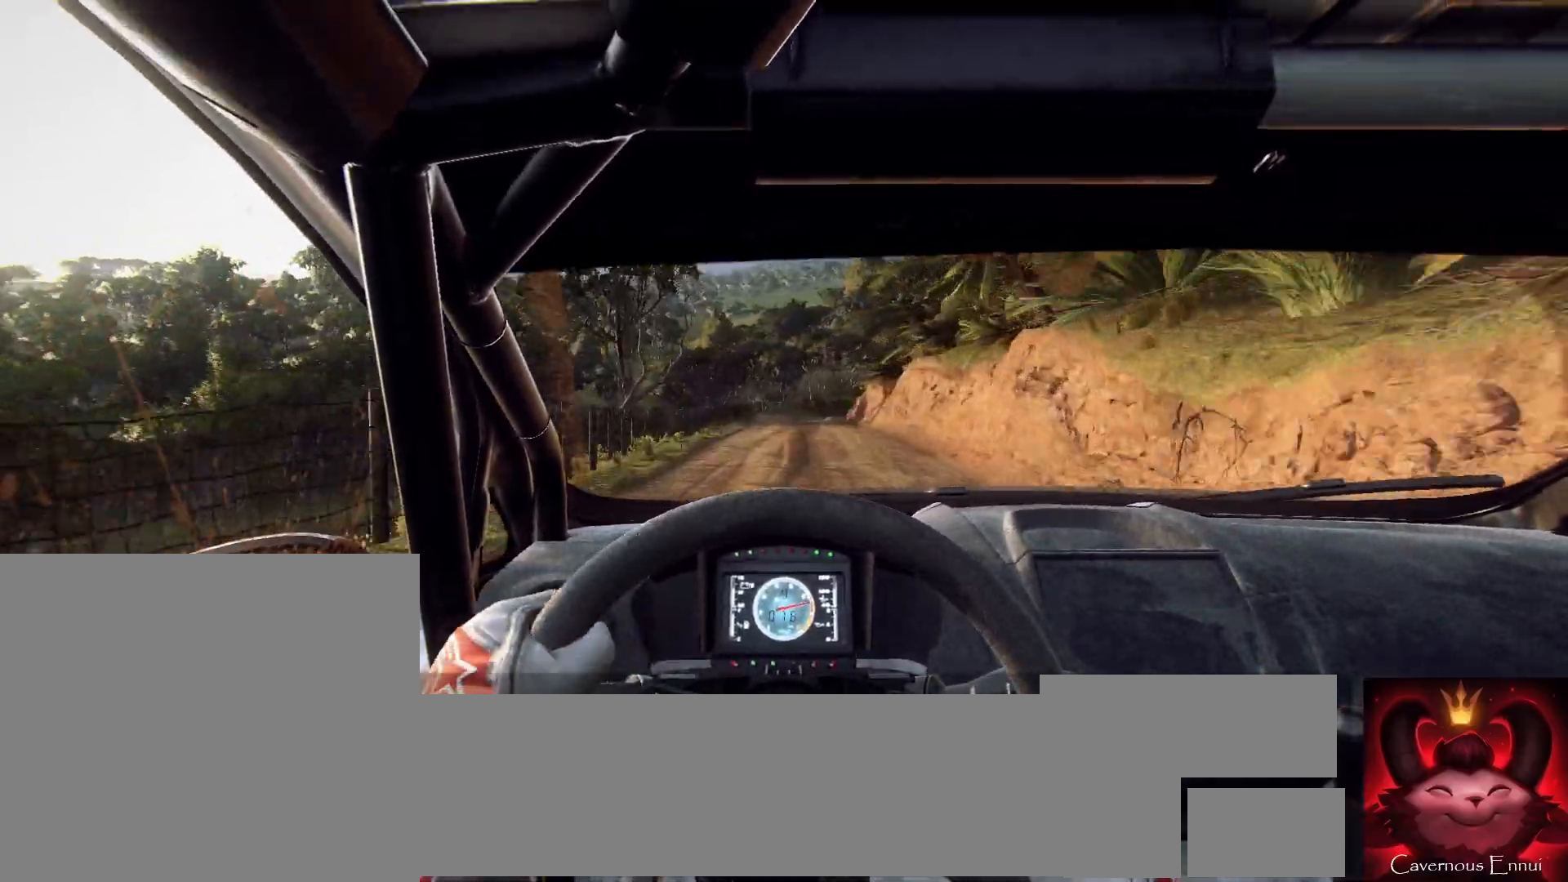
{"buttons": [], "left_stick": "center", "right_stick": "up", "events": [[67, "left_stick", "center"], [300, "left_stick", "right"], [433, "left_stick", "center"]]}
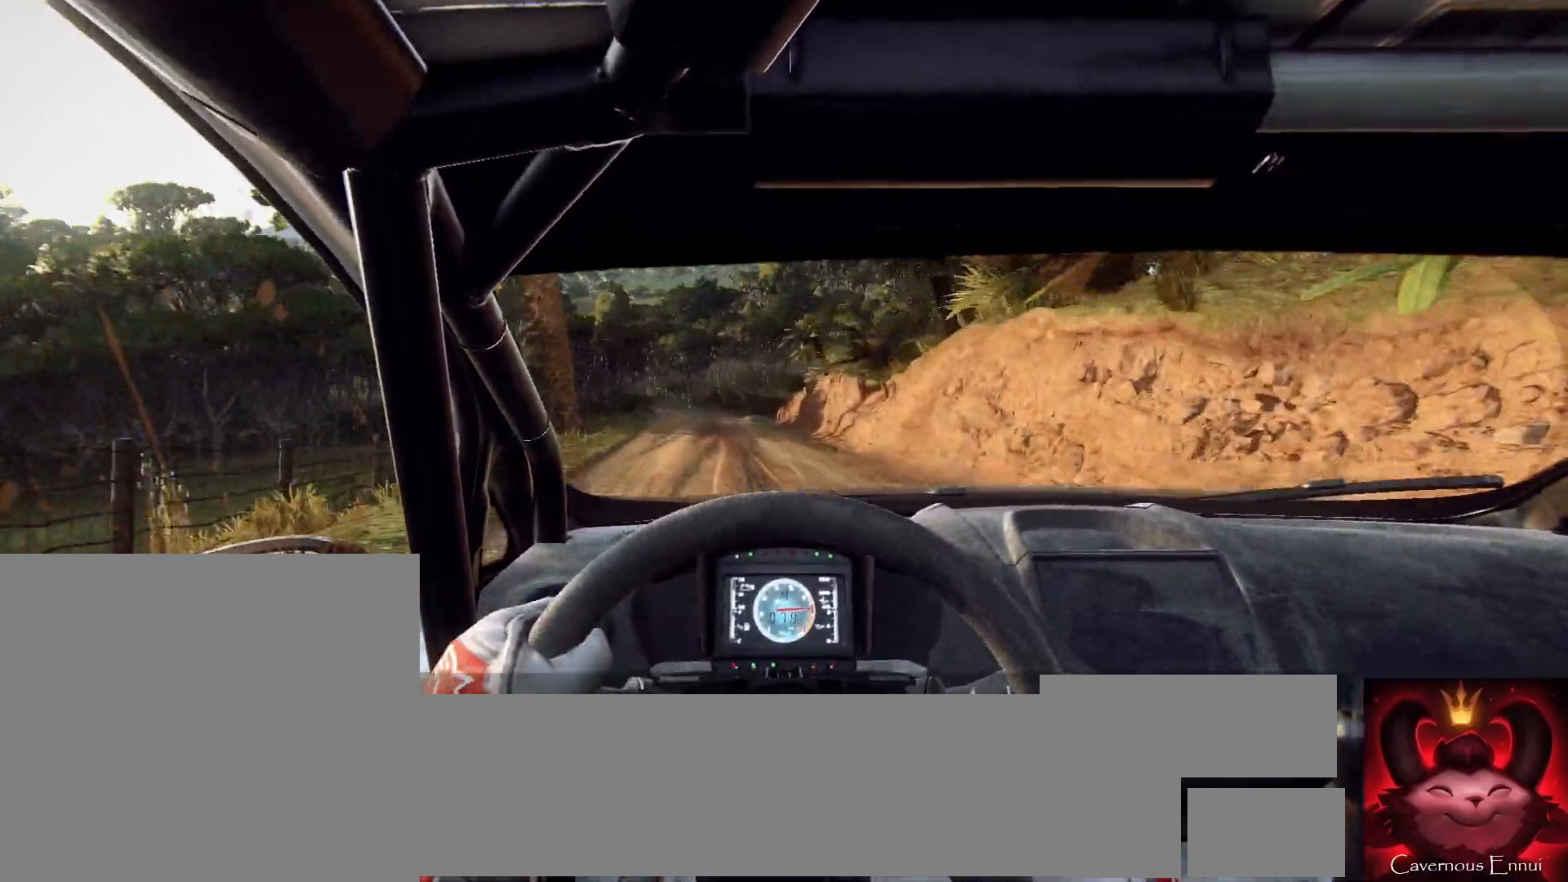
{"buttons": [], "left_stick": "center", "right_stick": "up", "events": [[100, "left_stick", "down-left"], [400, "left_stick", "center"]]}
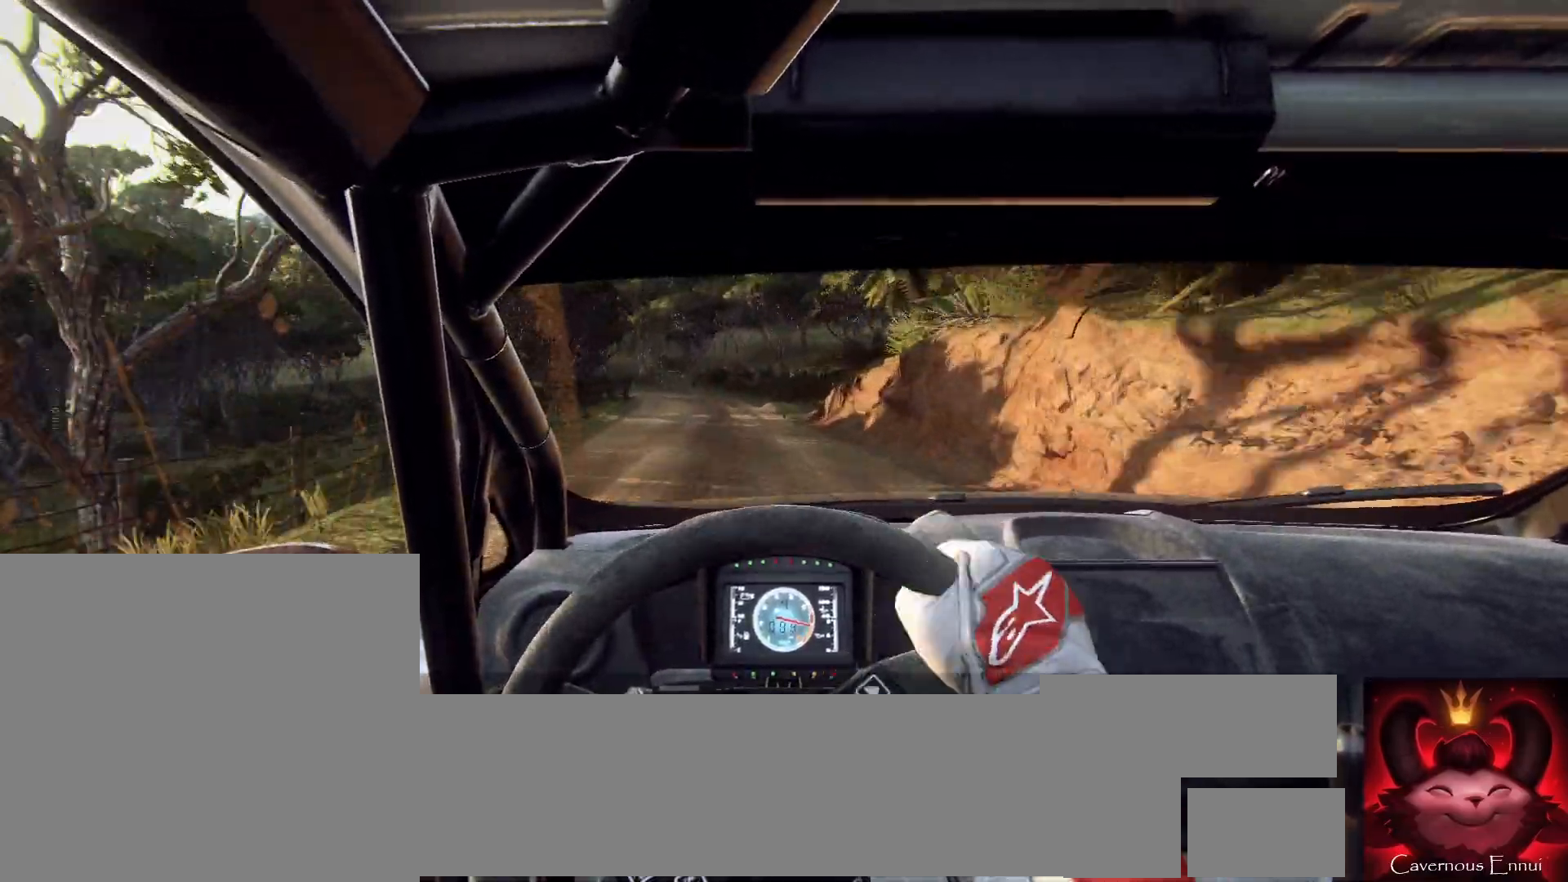
{"buttons": [], "left_stick": "center", "right_stick": "up", "events": [[33, "L2", "down"], [167, "L1", "down"], [267, "L1", "up"], [367, "L2", "up"]]}
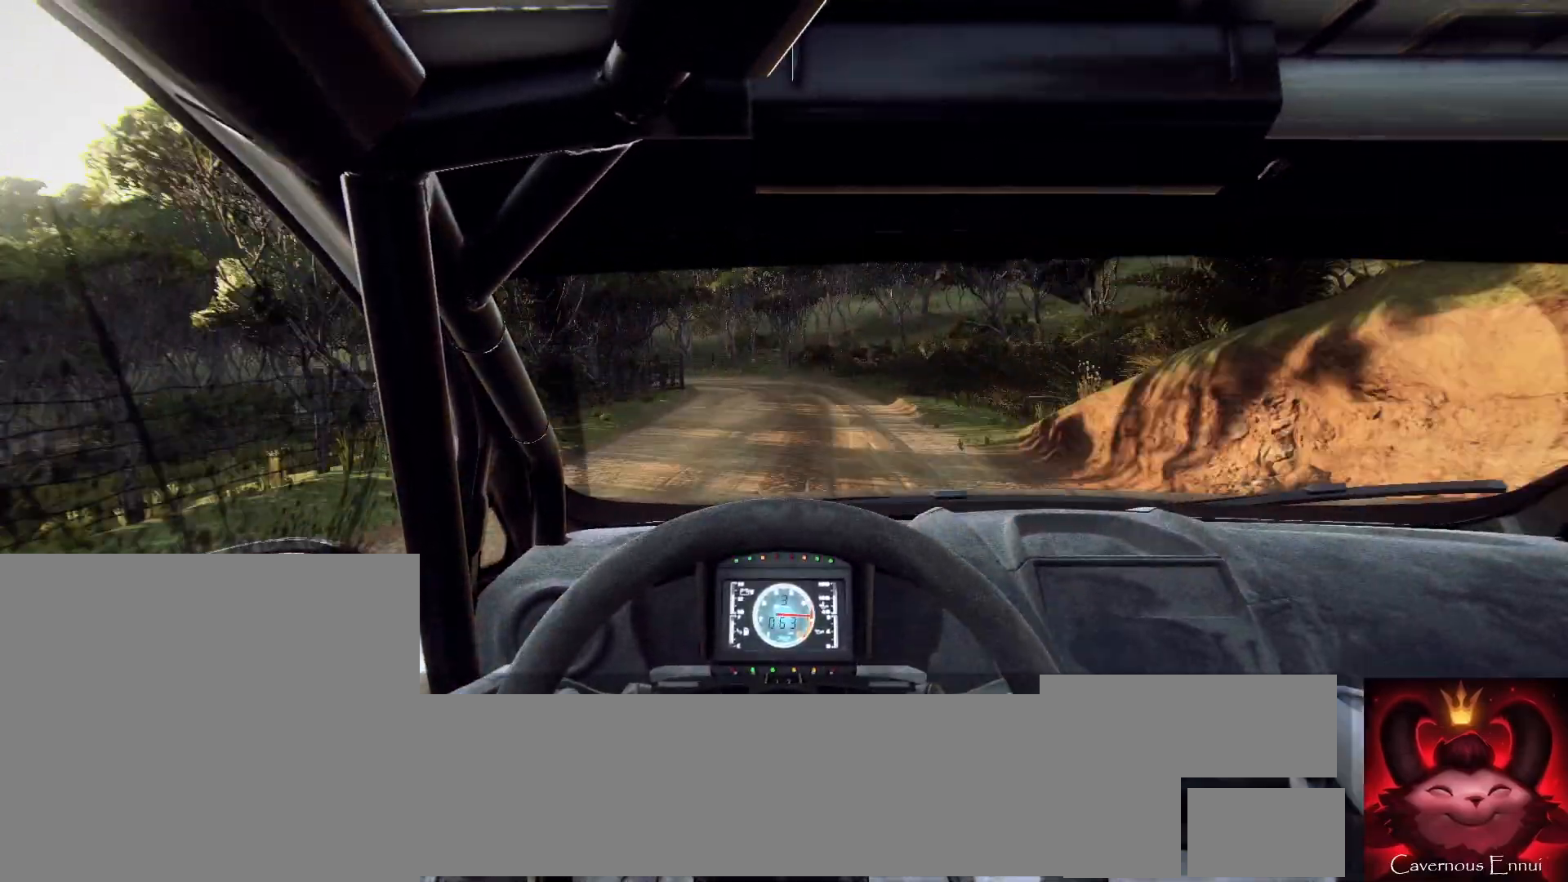
{"buttons": ["L2"], "left_stick": "left", "right_stick": "up", "events": [[67, "L2", "down"], [333, "left_stick", "left"]]}
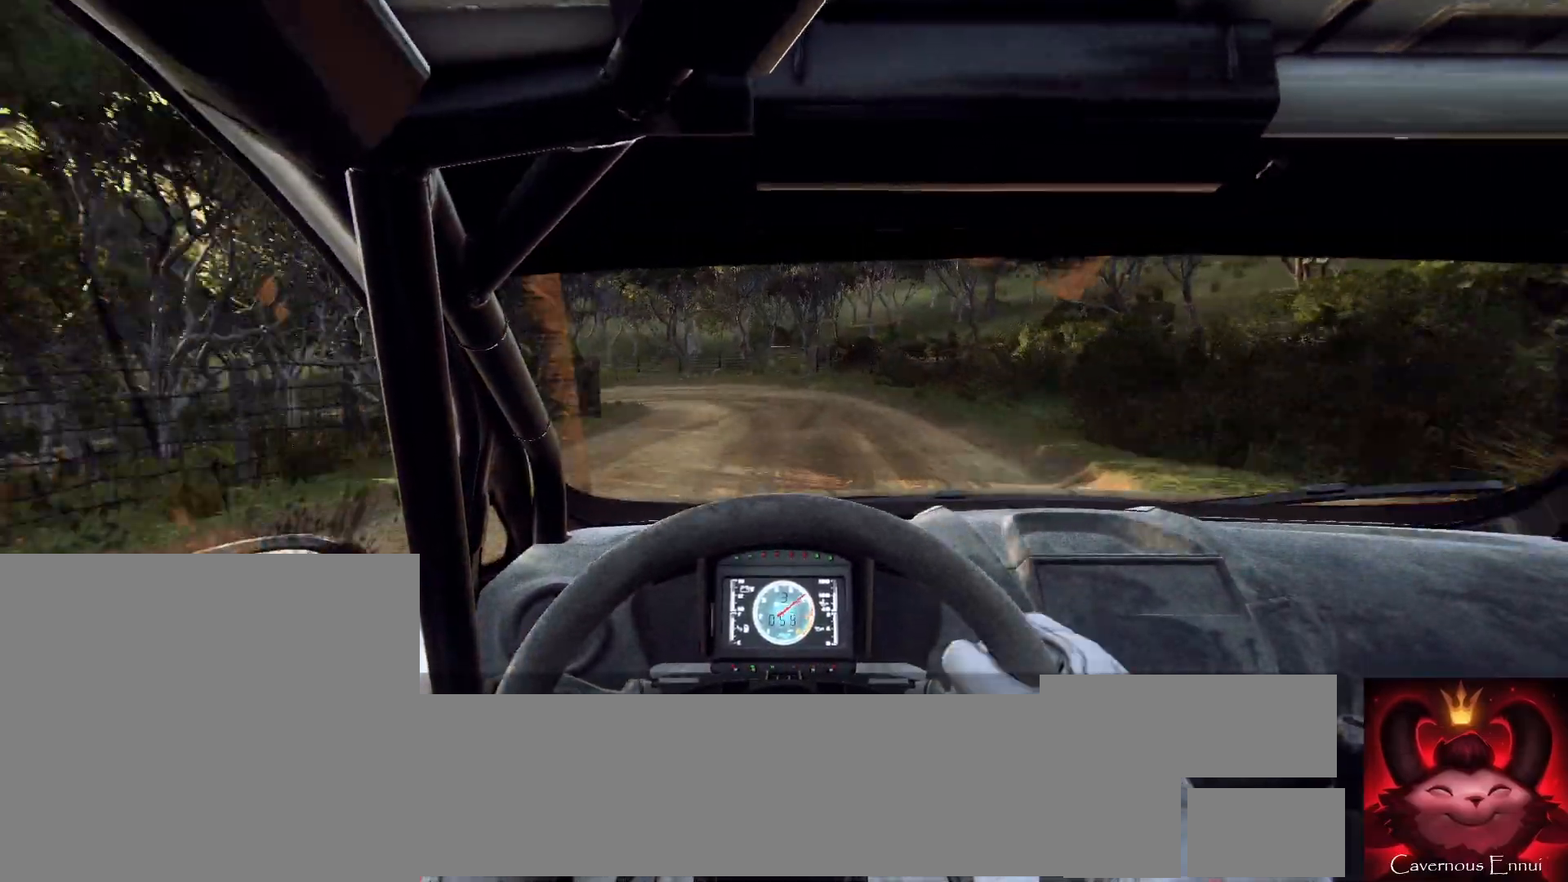
{"buttons": ["L2"], "left_stick": "left", "right_stick": "up", "events": [[67, "L1", "down"], [100, "left_stick", "center"], [167, "L1", "up"], [200, "left_stick", "left"]]}
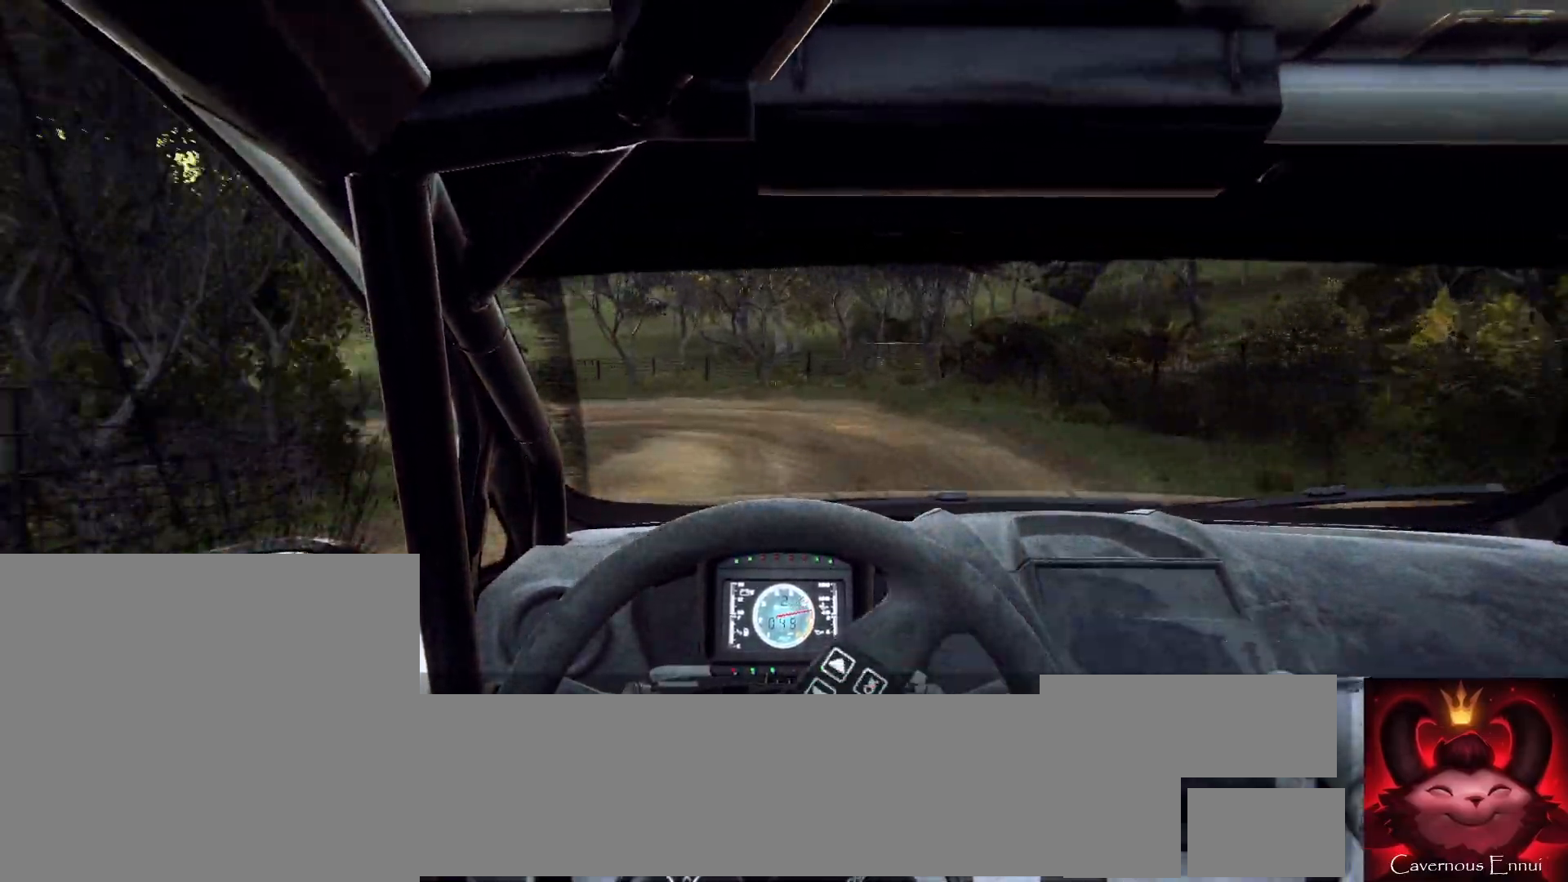
{"buttons": ["L2"], "left_stick": "left", "right_stick": "up", "events": []}
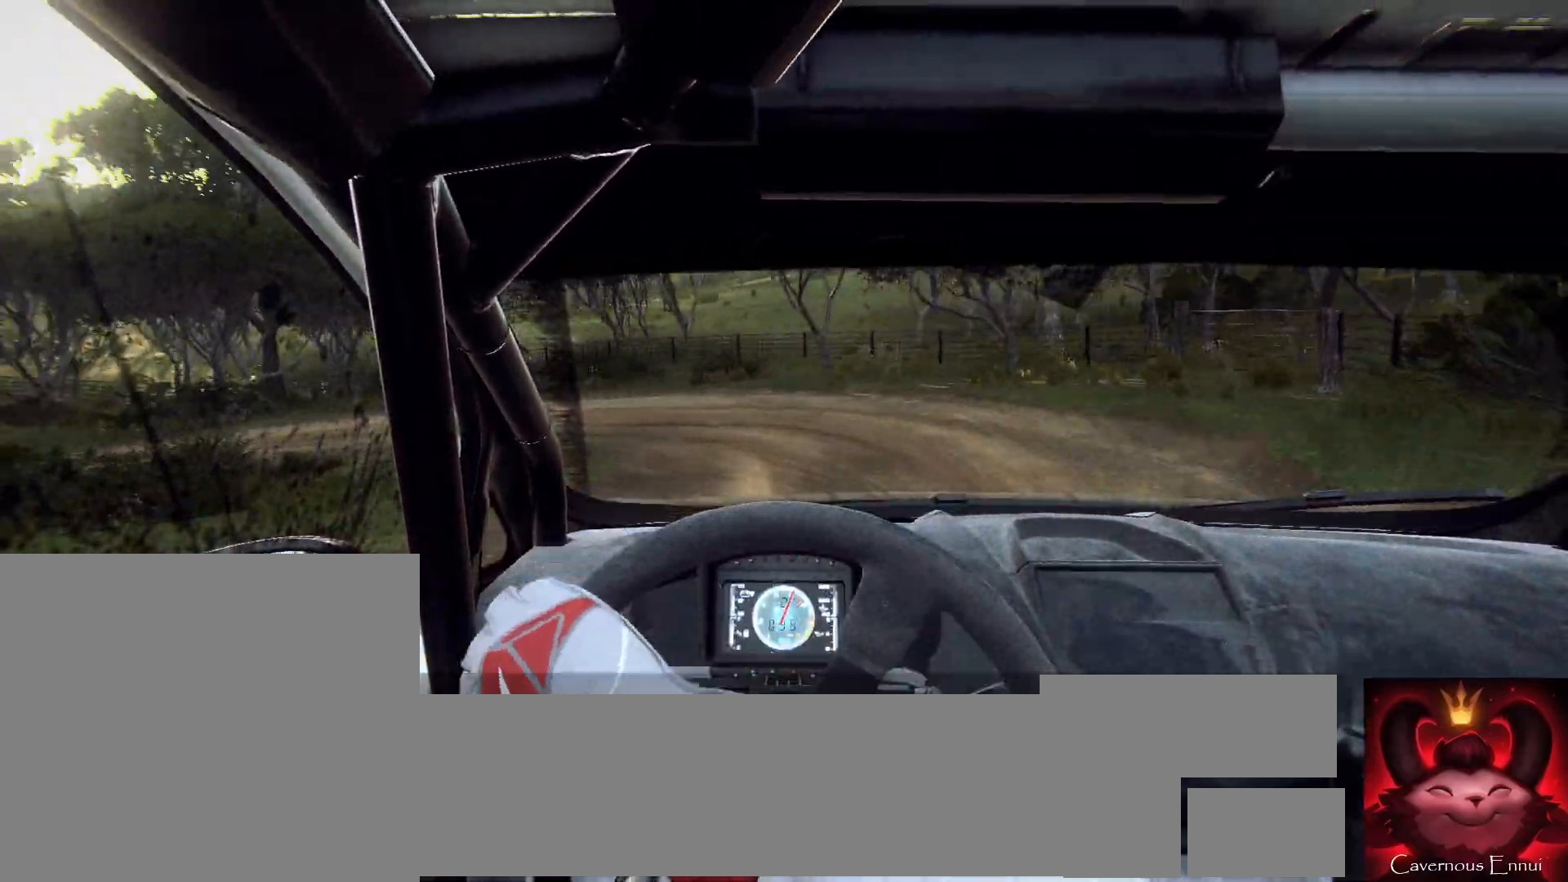
{"buttons": [], "left_stick": "left", "right_stick": "up", "events": [[367, "L2", "up"]]}
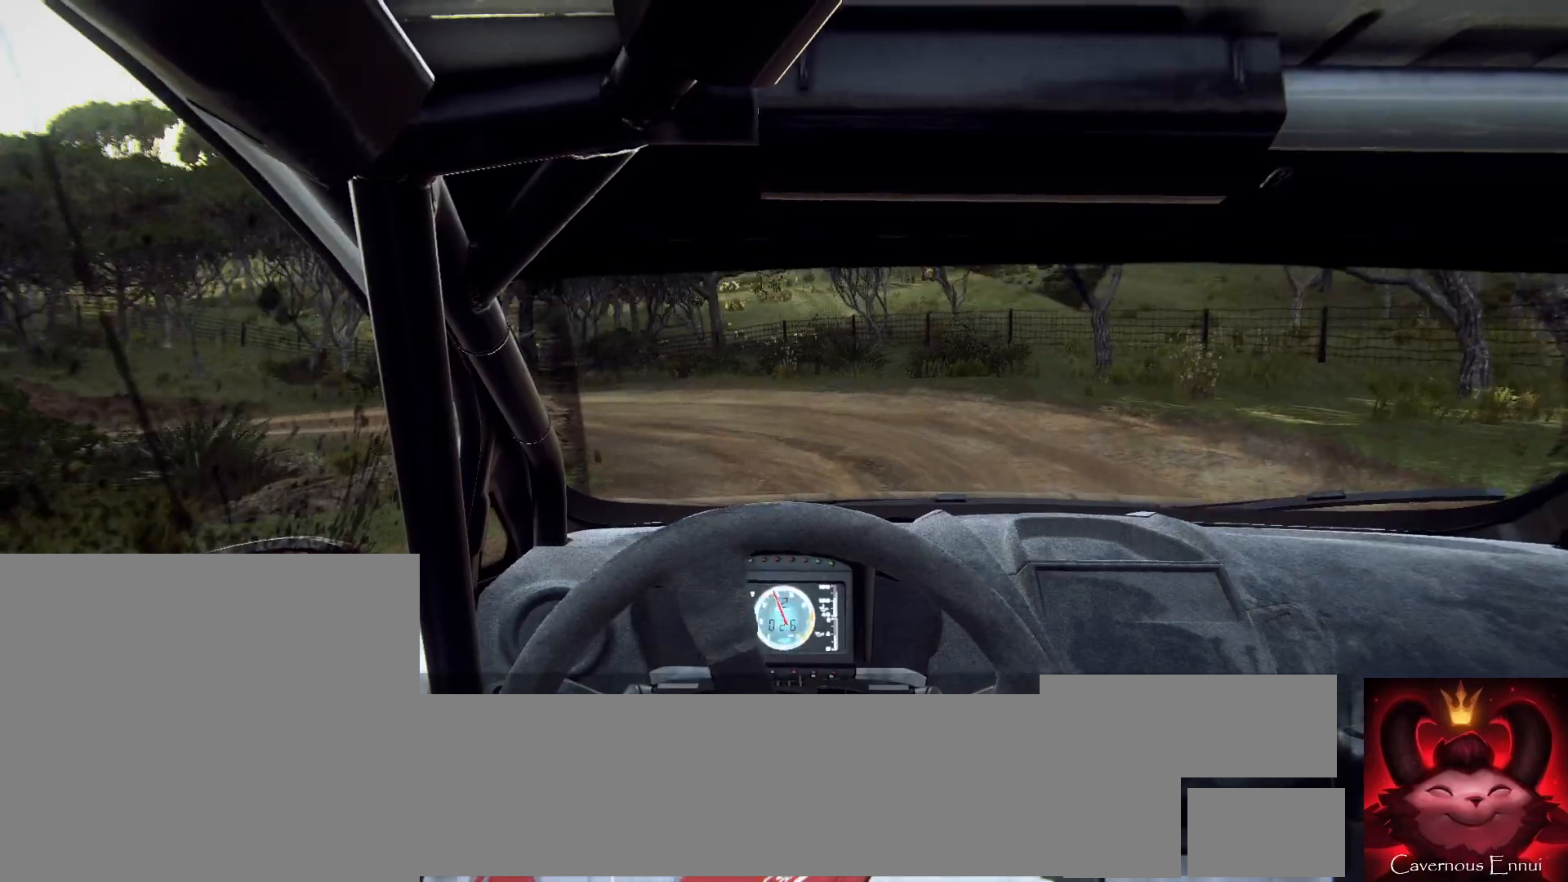
{"buttons": [], "left_stick": "left", "right_stick": "up", "events": []}
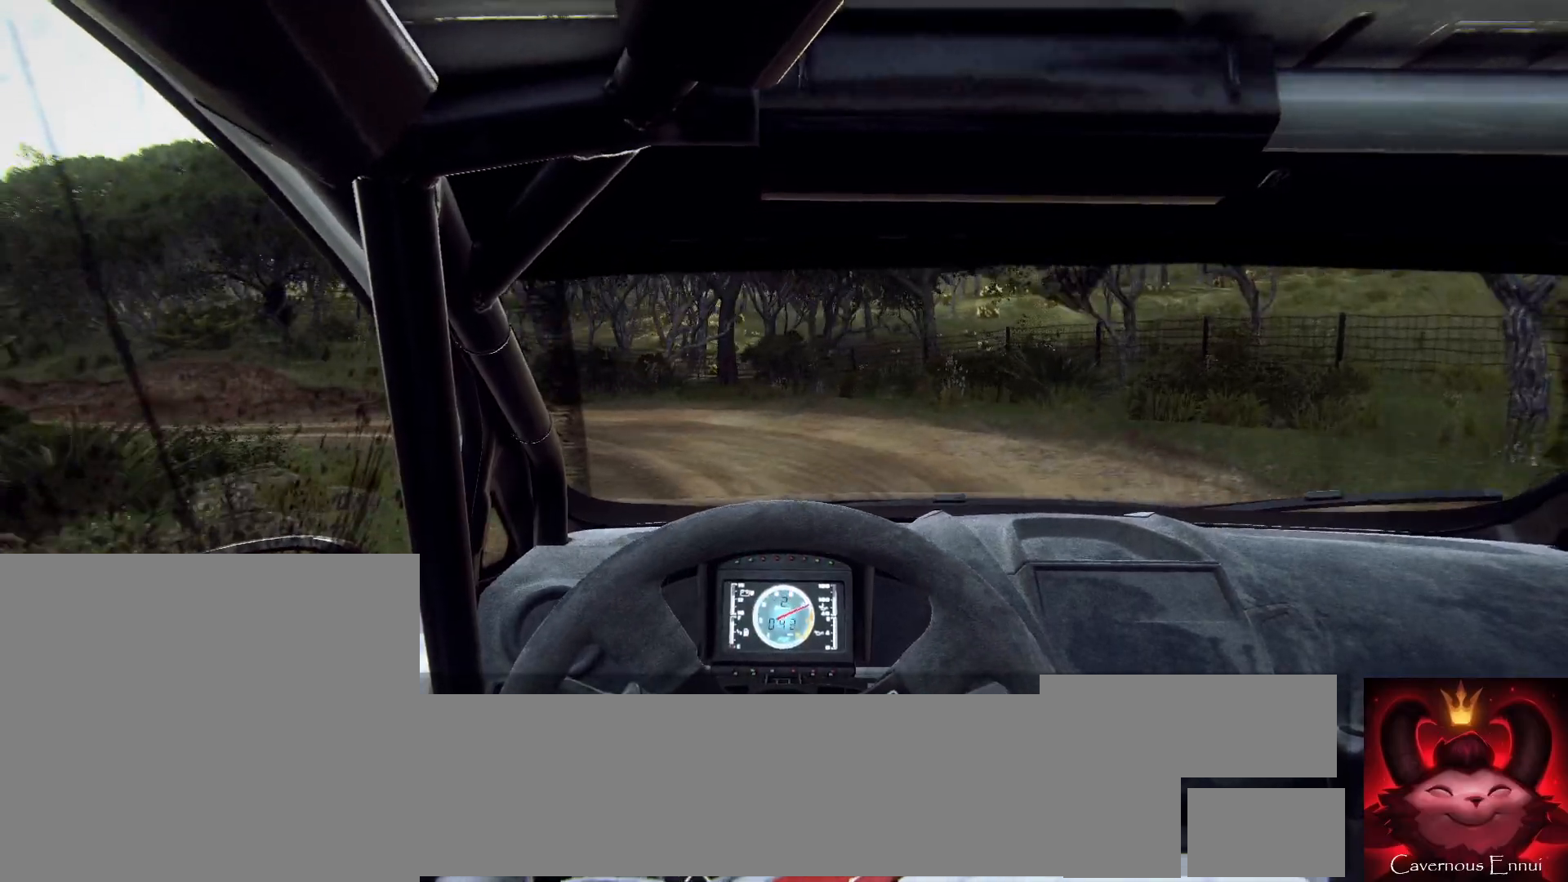
{"buttons": [], "left_stick": "left", "right_stick": "up", "events": []}
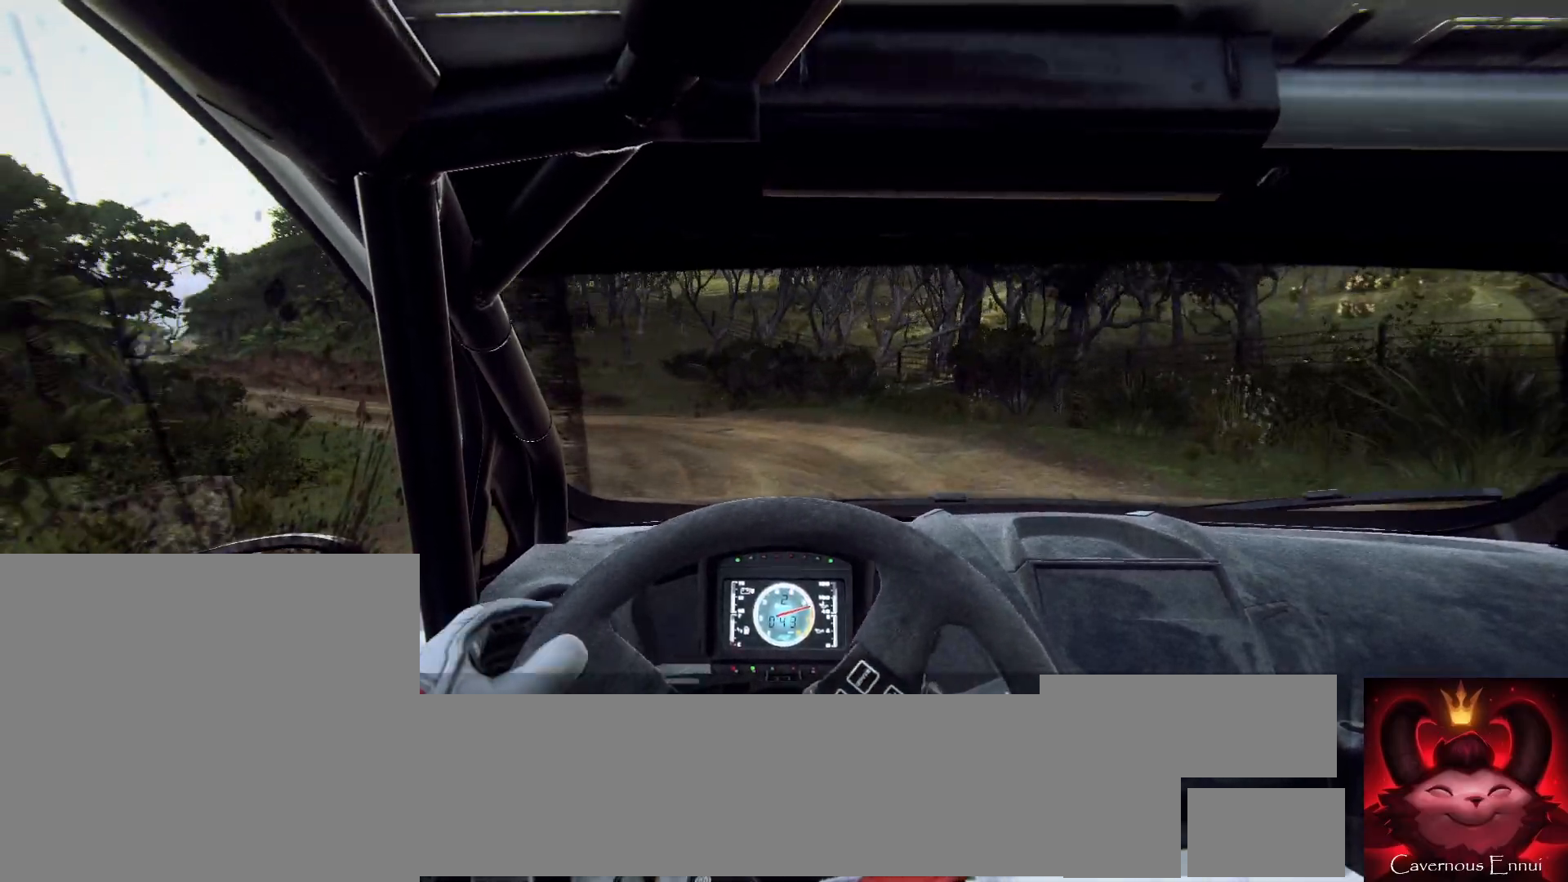
{"buttons": [], "left_stick": "left", "right_stick": "up", "events": []}
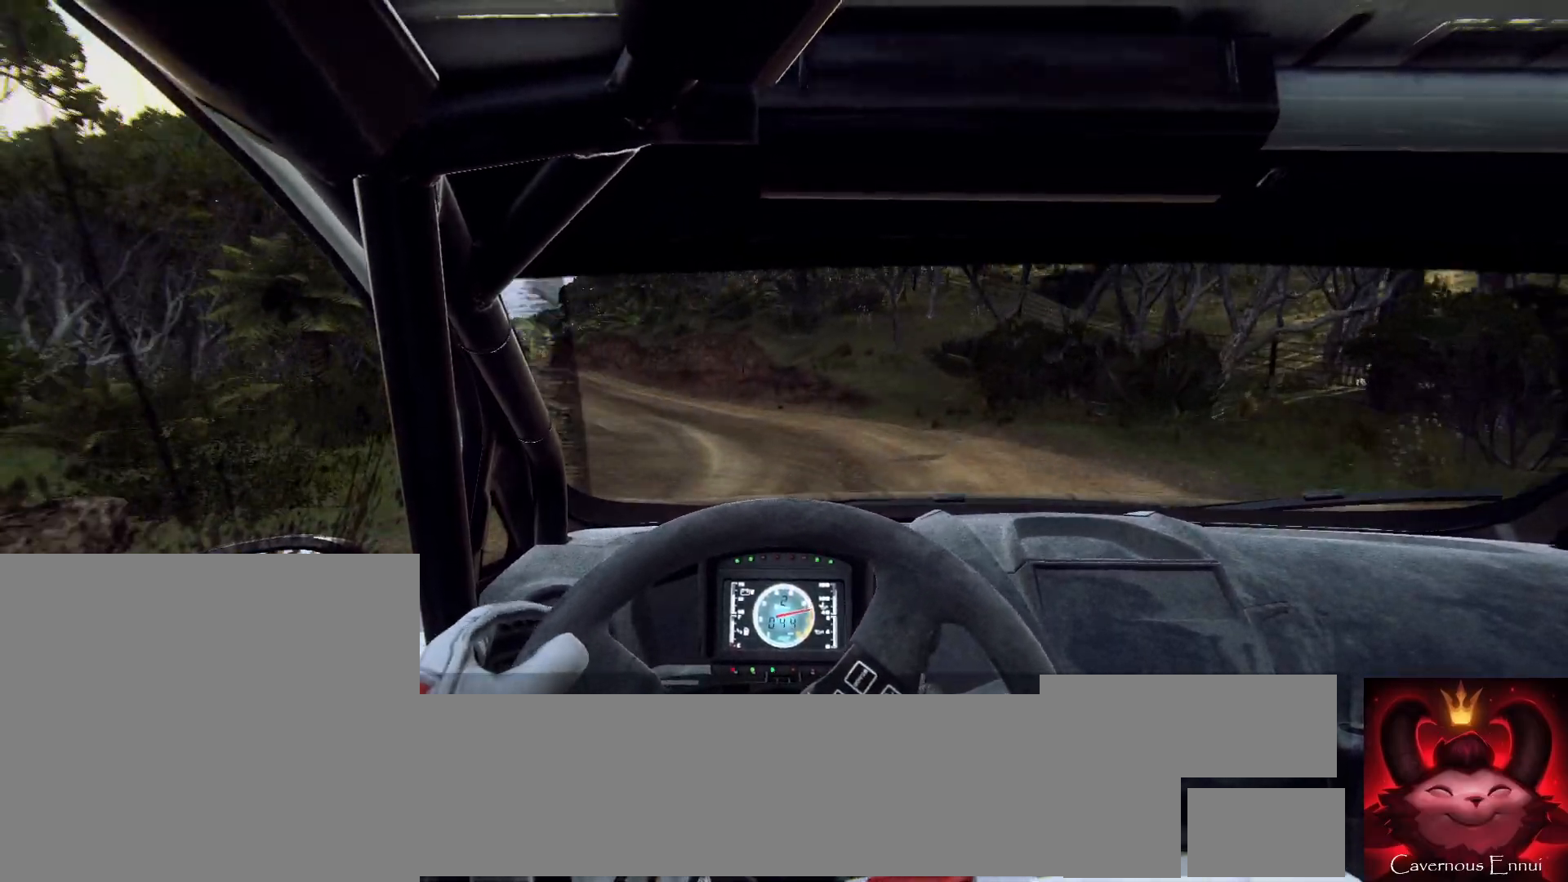
{"buttons": [], "left_stick": "left", "right_stick": "up", "events": [[33, "left_stick", "center"], [367, "left_stick", "left"]]}
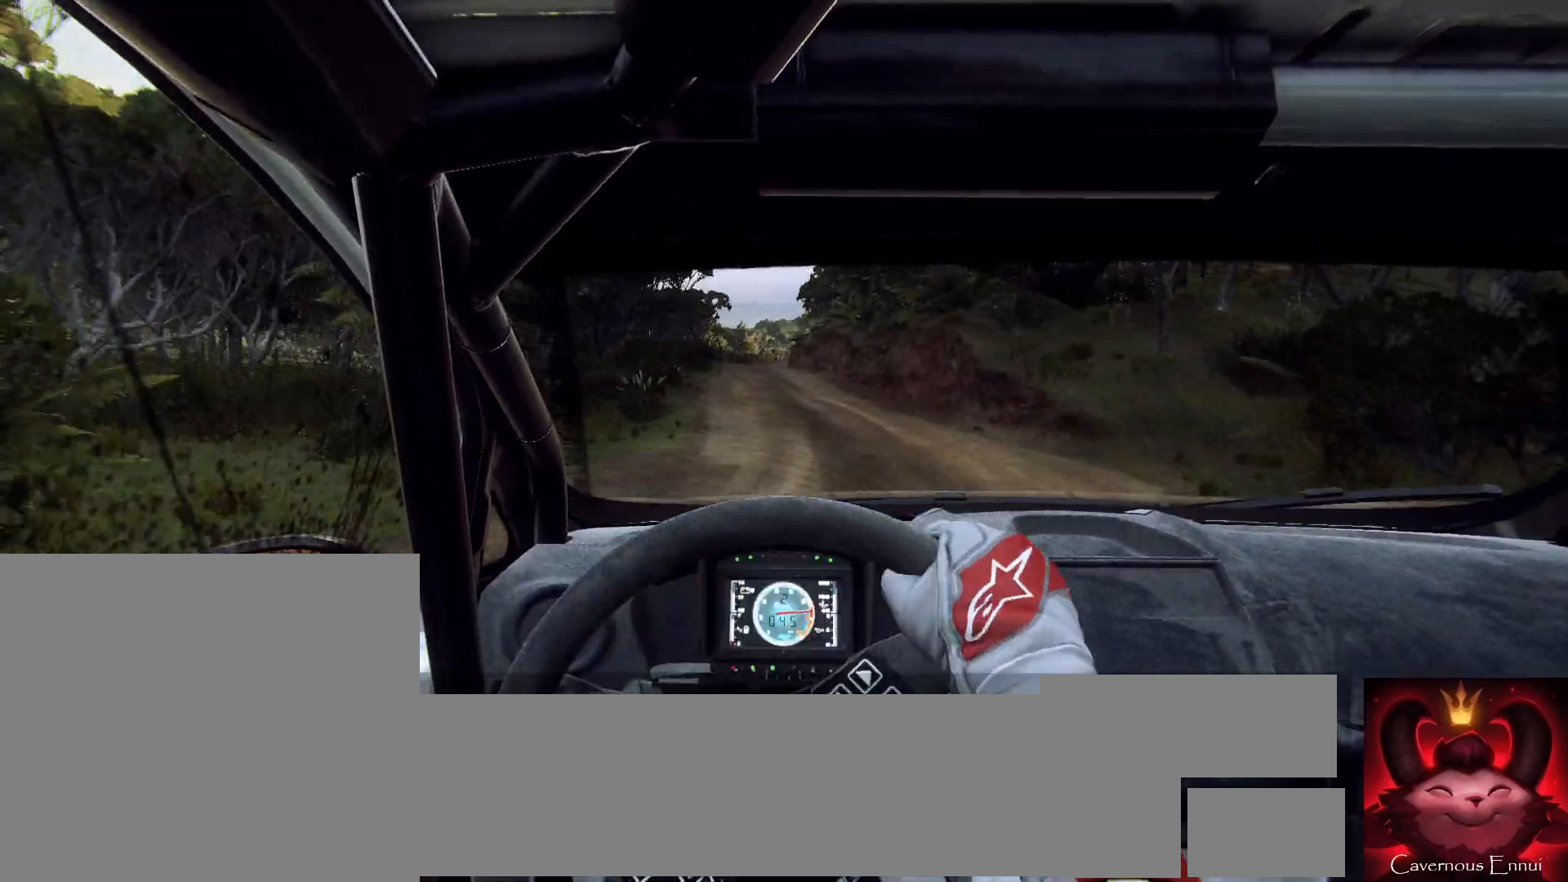
{"buttons": [], "left_stick": "left", "right_stick": "up", "events": [[33, "left_stick", "center"], [267, "left_stick", "left"]]}
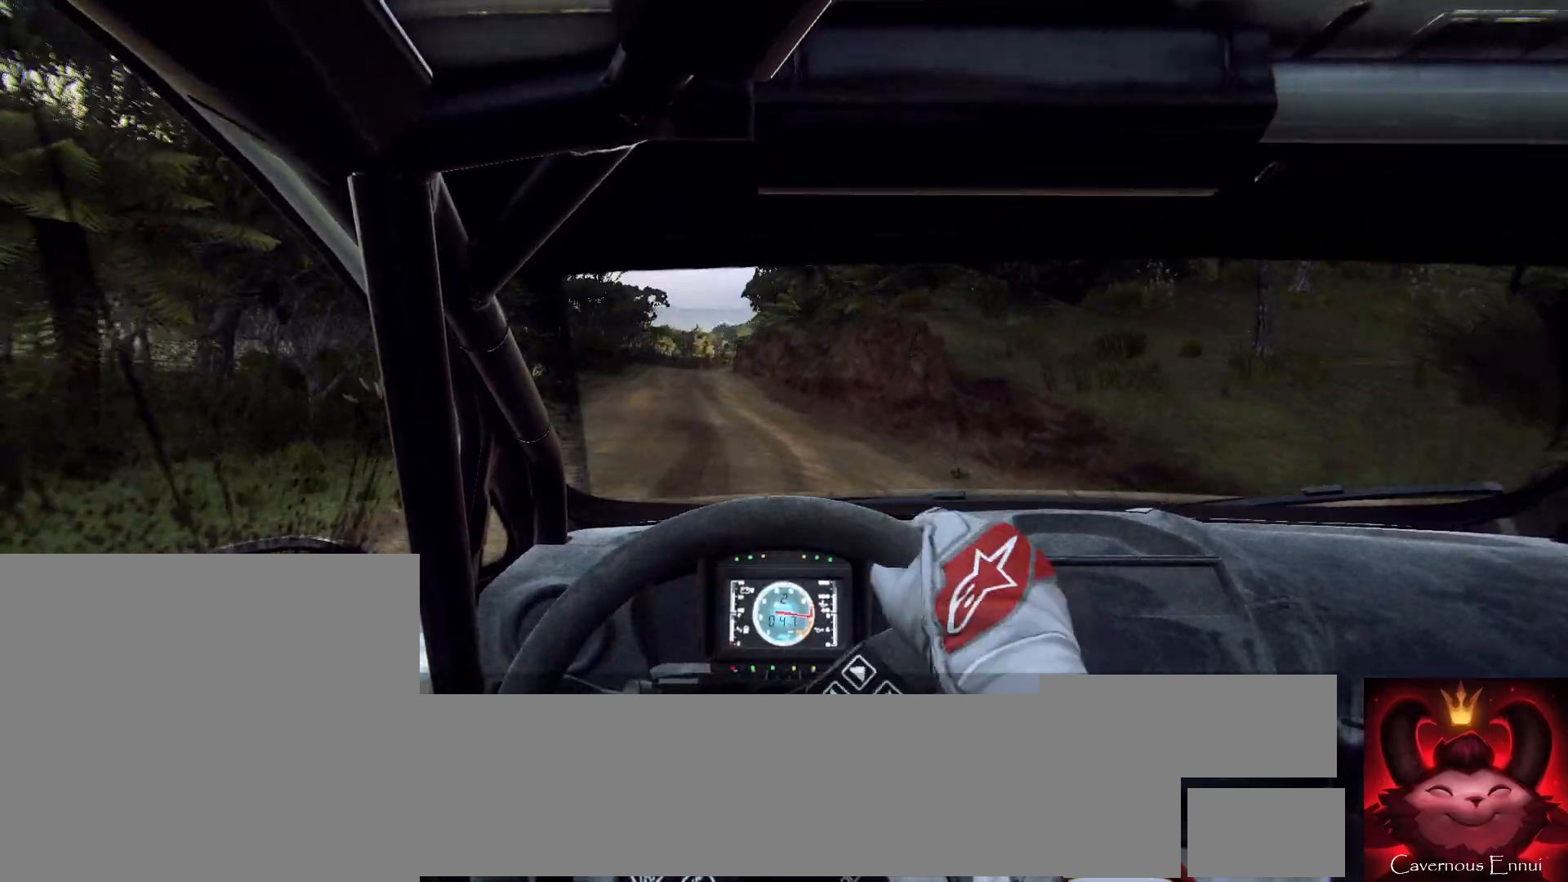
{"buttons": [], "left_stick": "right", "right_stick": "up", "events": [[133, "left_stick", "center"], [367, "left_stick", "right"]]}
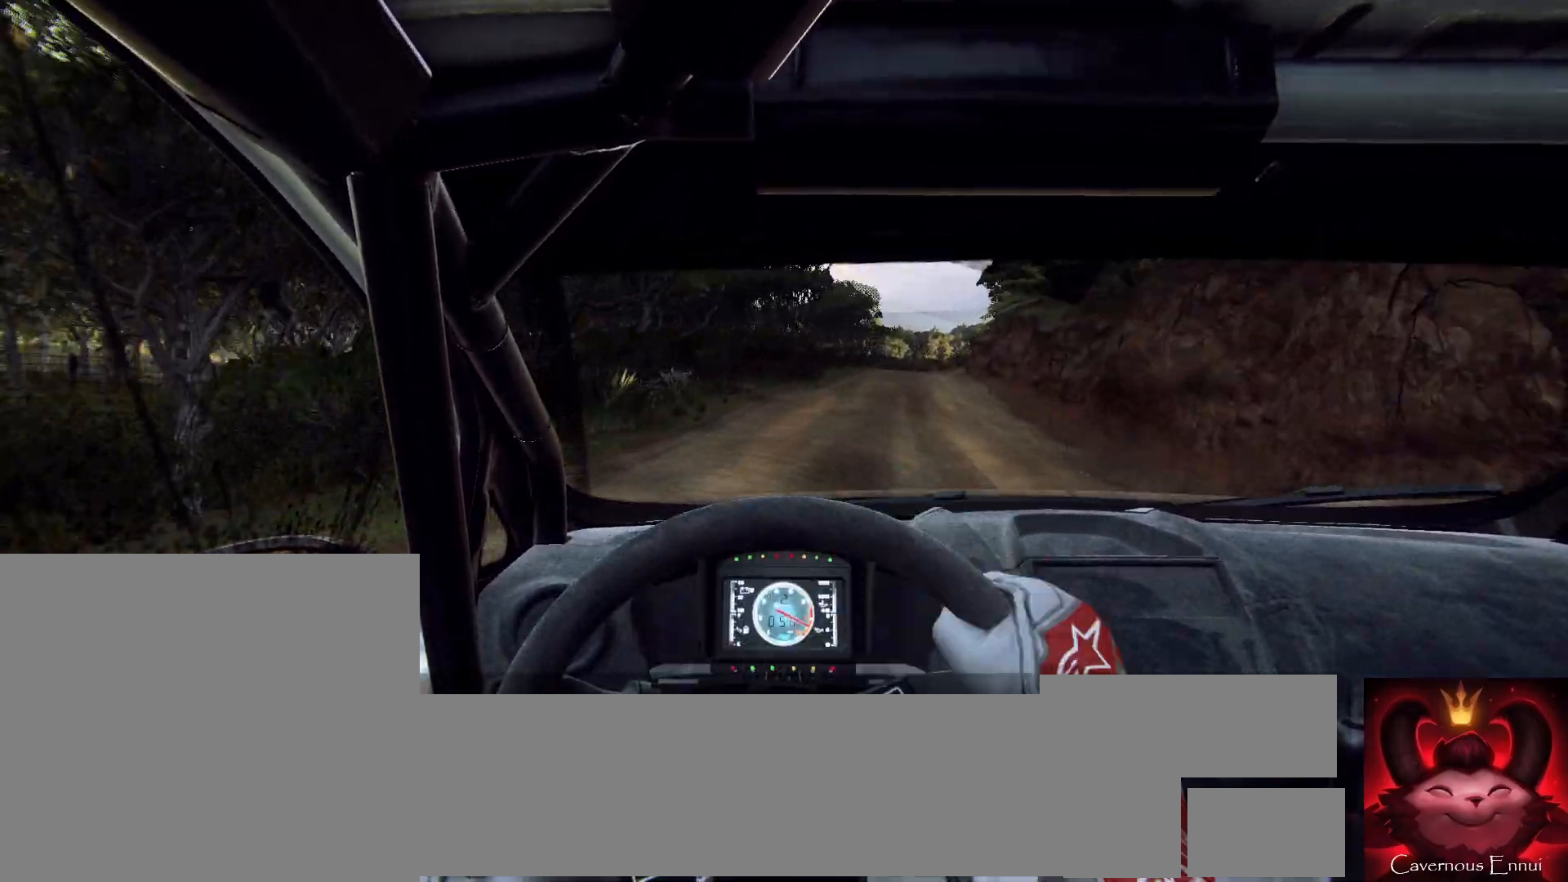
{"buttons": [], "left_stick": "right", "right_stick": "up", "events": [[67, "left_stick", "center"], [200, "R1", "down"], [267, "R1", "up"], [400, "left_stick", "right"]]}
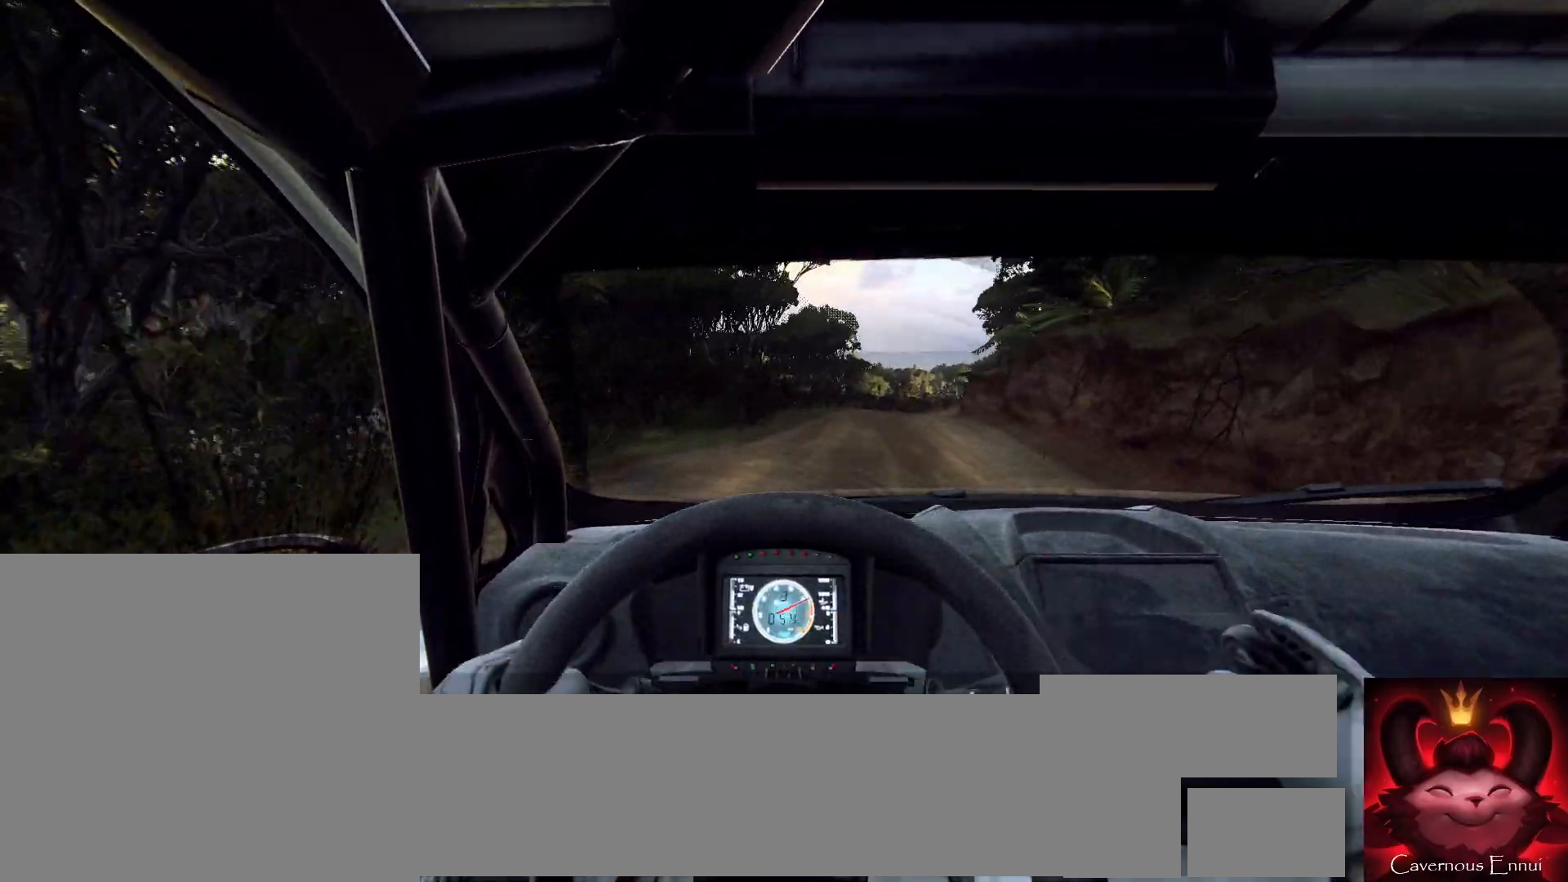
{"buttons": [], "left_stick": "center", "right_stick": "up", "events": [[67, "left_stick", "center"], [333, "left_stick", "right"], [433, "left_stick", "center"]]}
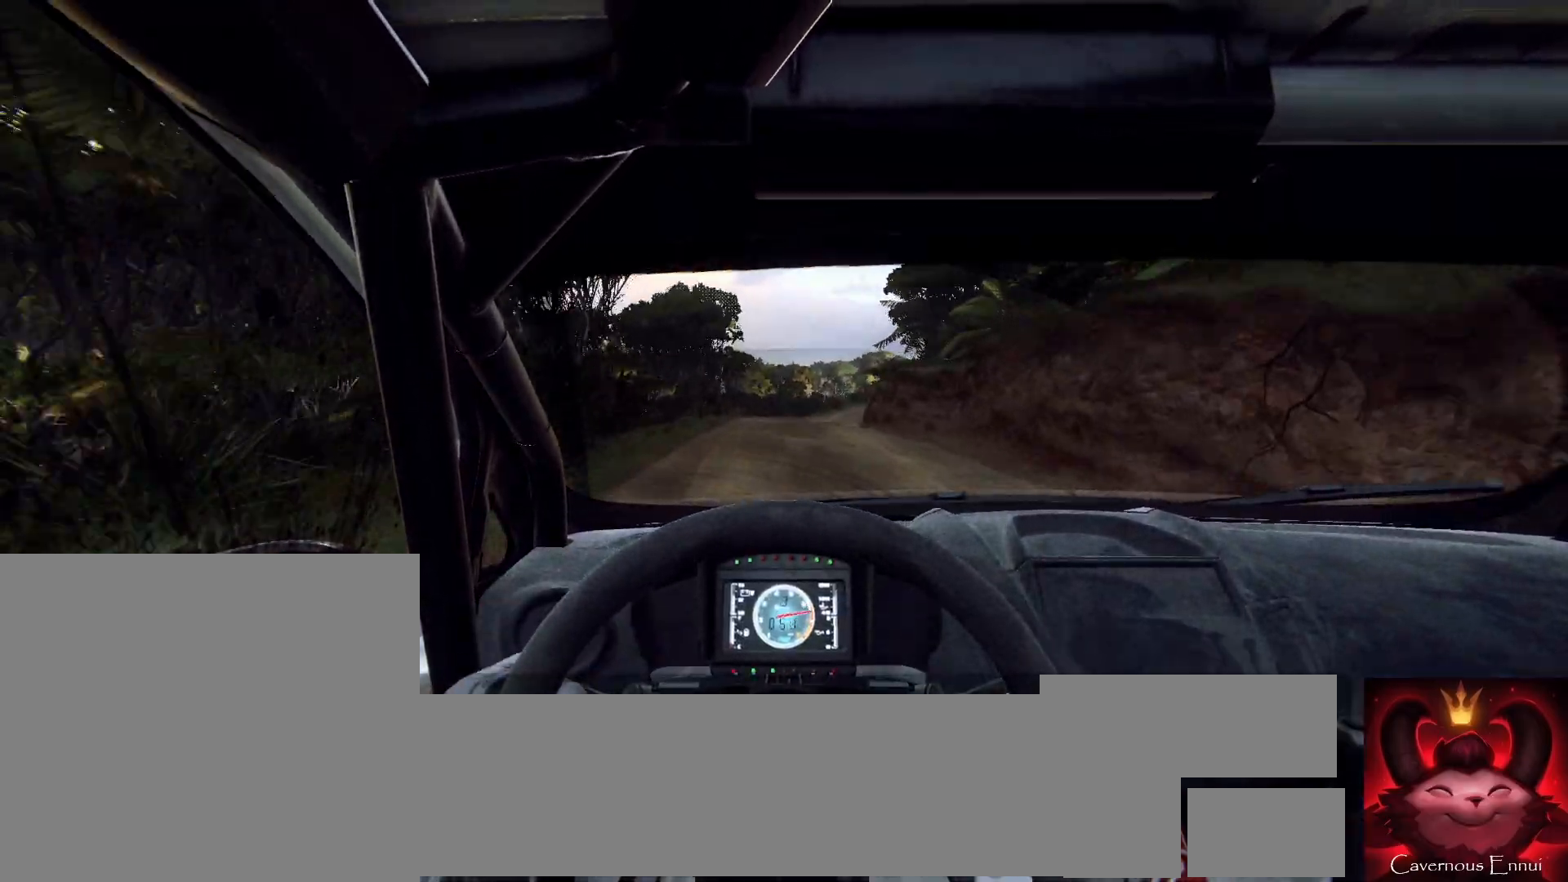
{"buttons": [], "left_stick": "center", "right_stick": "up", "events": [[300, "left_stick", "left"], [433, "left_stick", "center"]]}
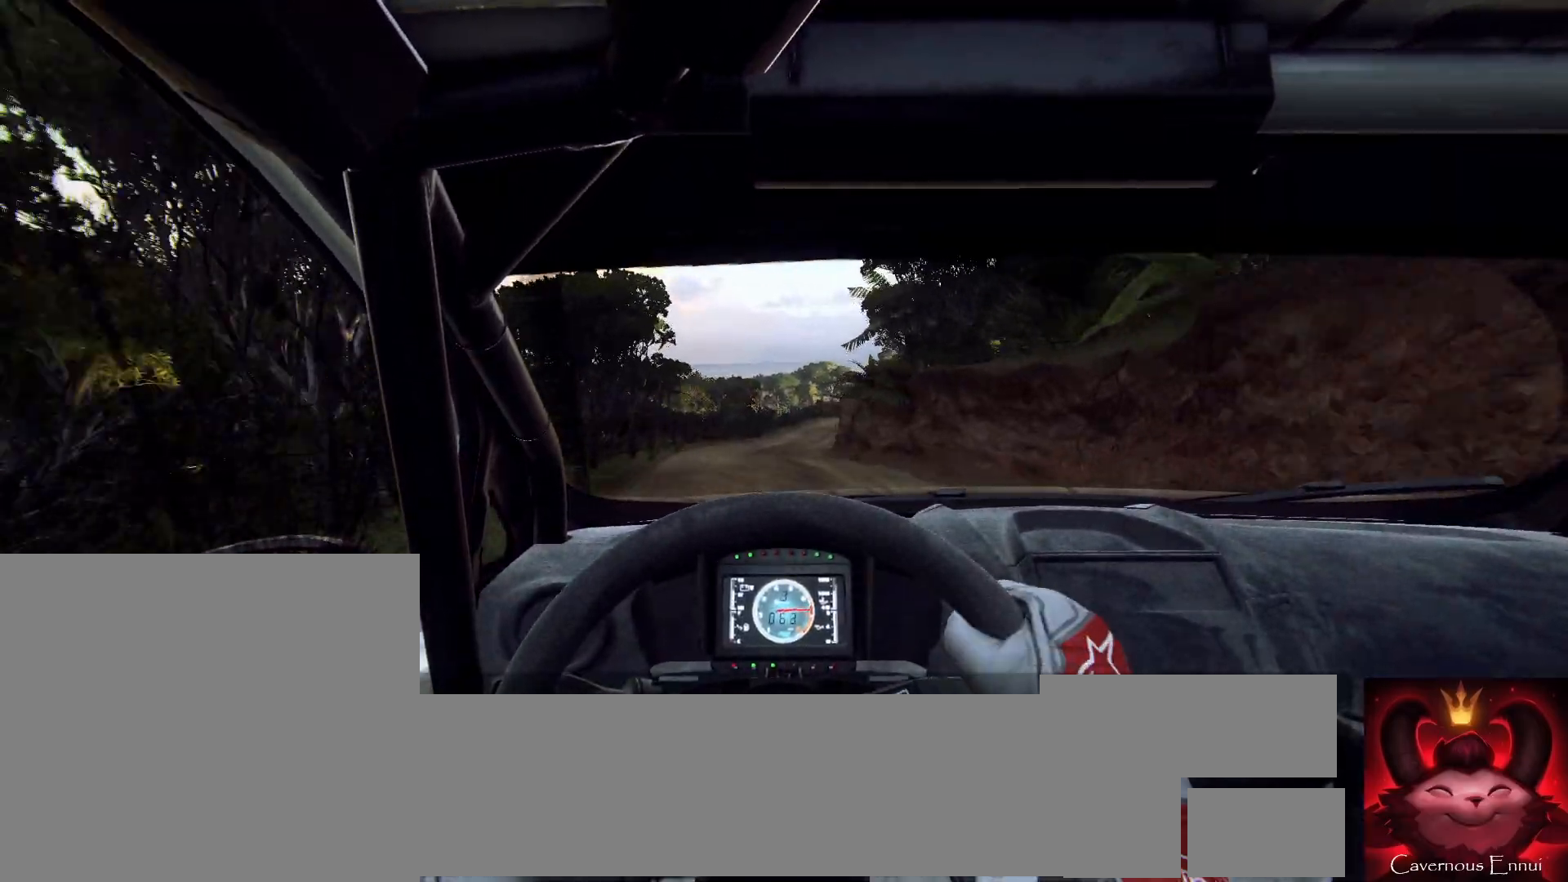
{"buttons": [], "left_stick": "right", "right_stick": "up", "events": [[233, "left_stick", "right"]]}
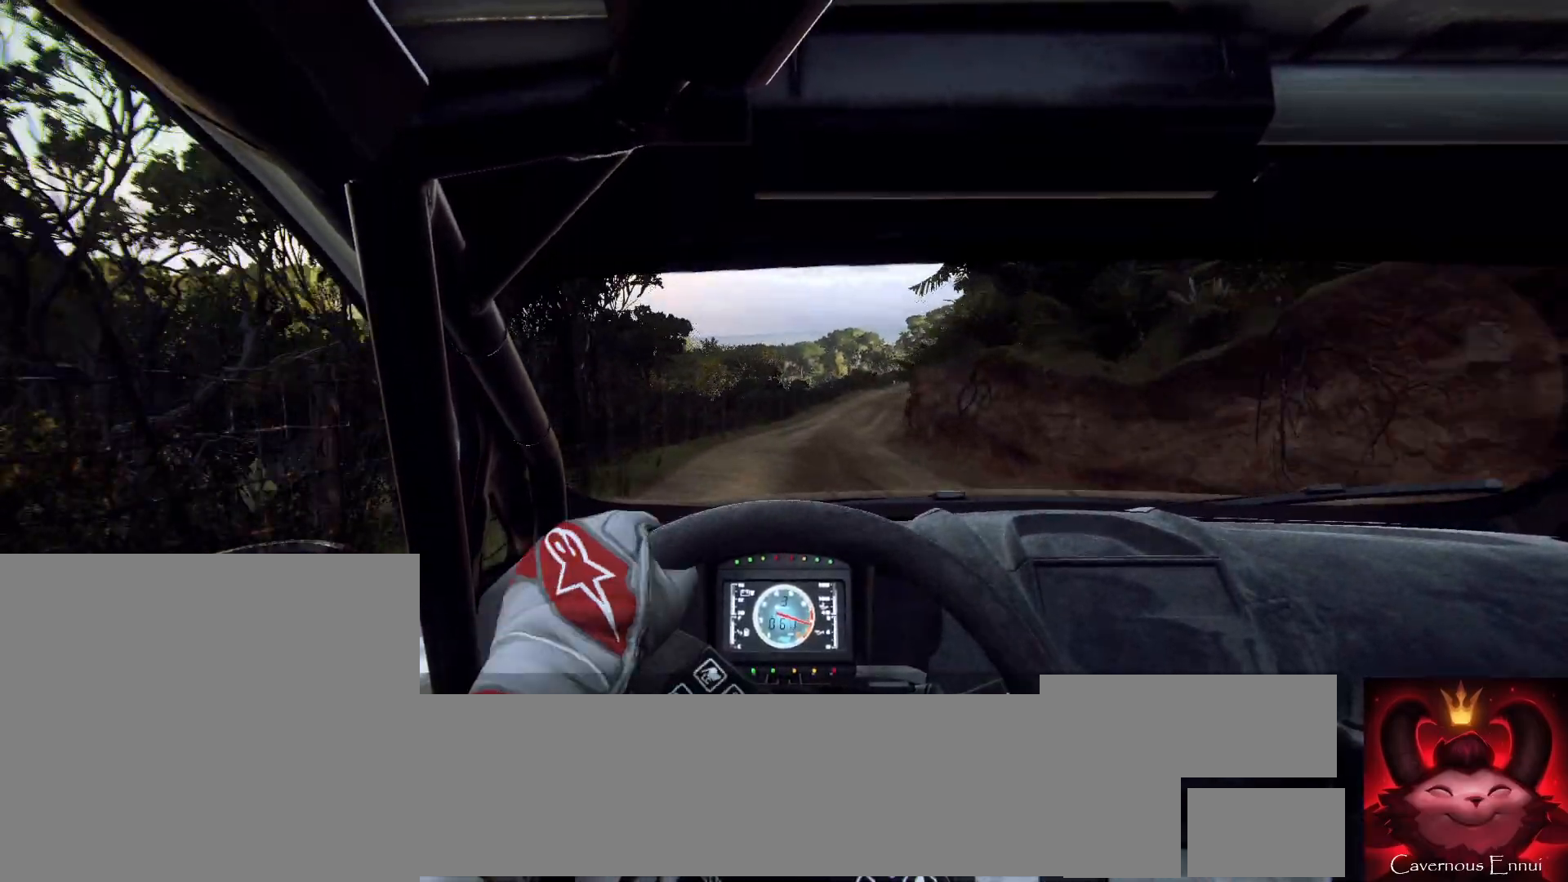
{"buttons": ["R1"], "left_stick": "right", "right_stick": "up", "events": [[33, "left_stick", "center"], [400, "left_stick", "right"], [467, "R1", "down"]]}
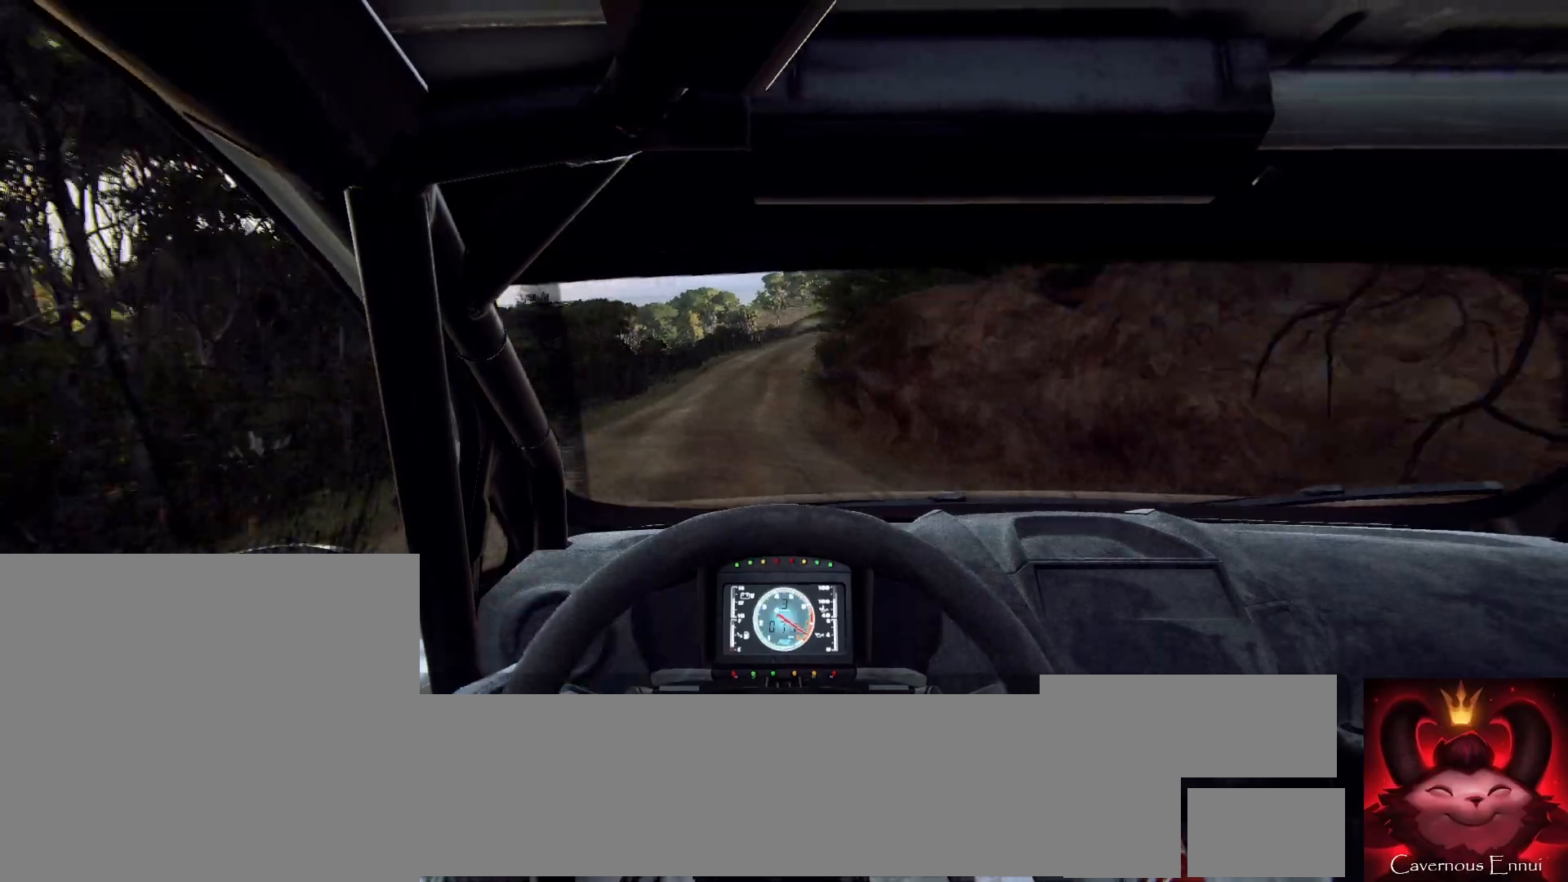
{"buttons": [], "left_stick": "center", "right_stick": "up", "events": [[33, "R1", "up"], [67, "left_stick", "center"], [233, "left_stick", "left"], [433, "left_stick", "center"]]}
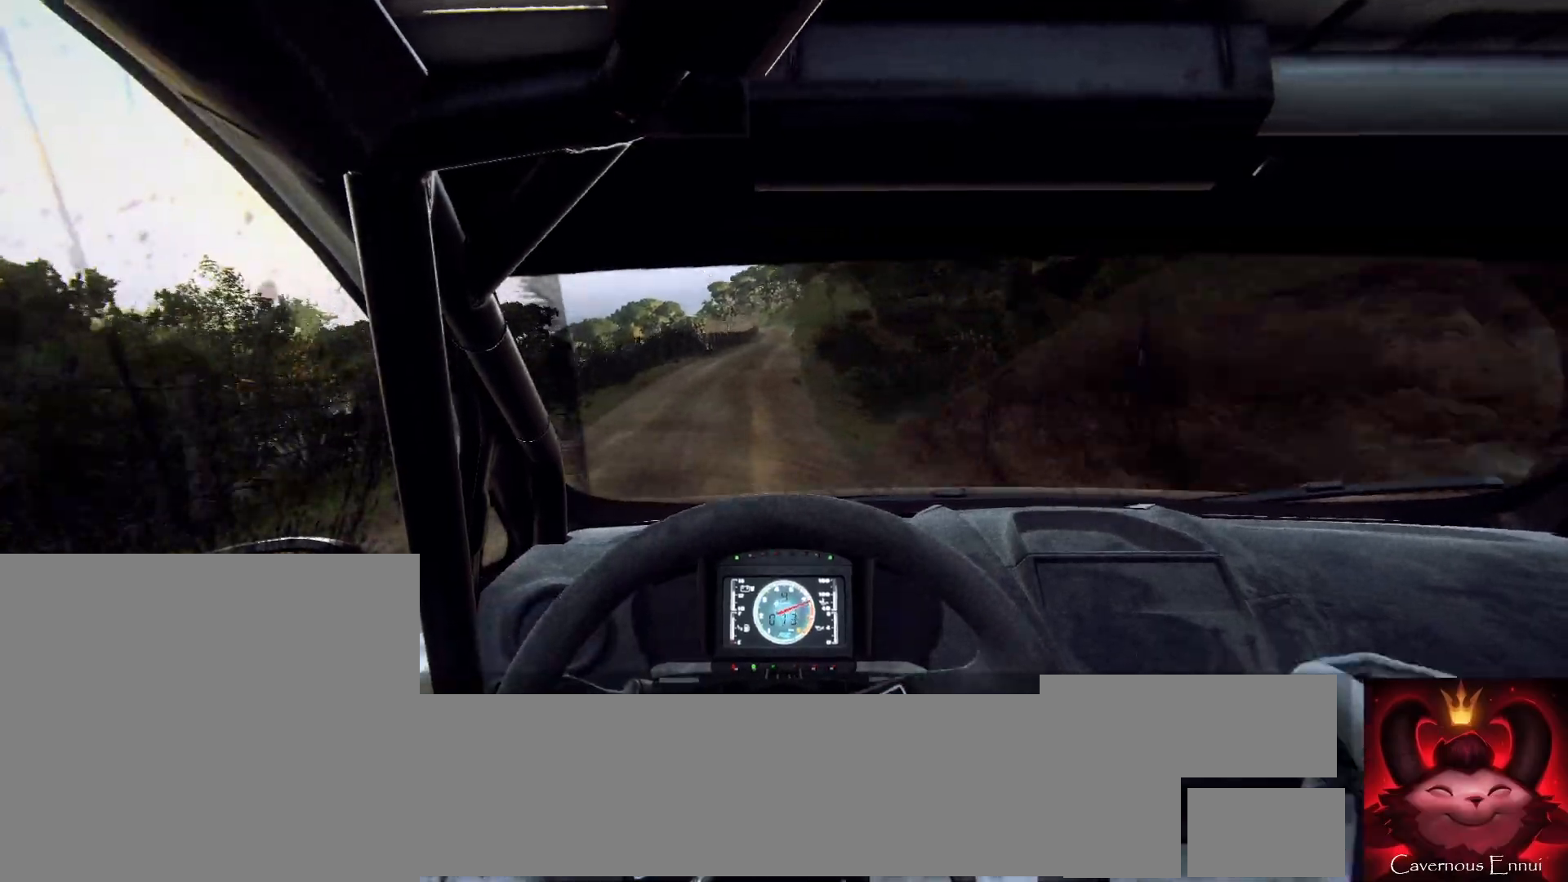
{"buttons": [], "left_stick": "right", "right_stick": "up", "events": [[167, "left_stick", "right"], [333, "left_stick", "center"], [500, "left_stick", "right"]]}
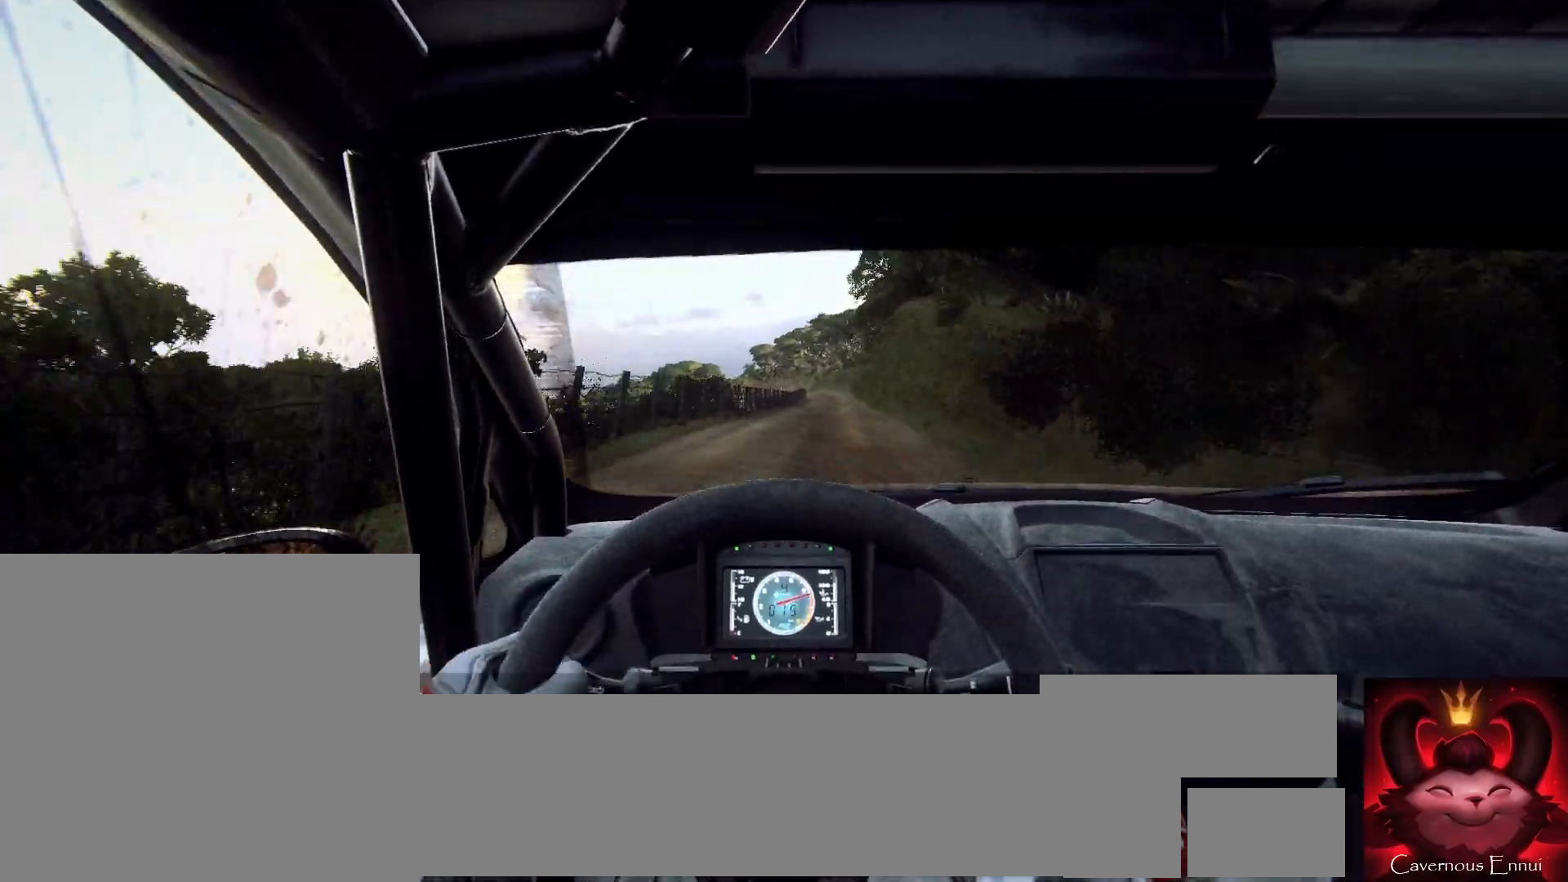
{"buttons": [], "left_stick": "center", "right_stick": "up", "events": [[200, "left_stick", "center"]]}
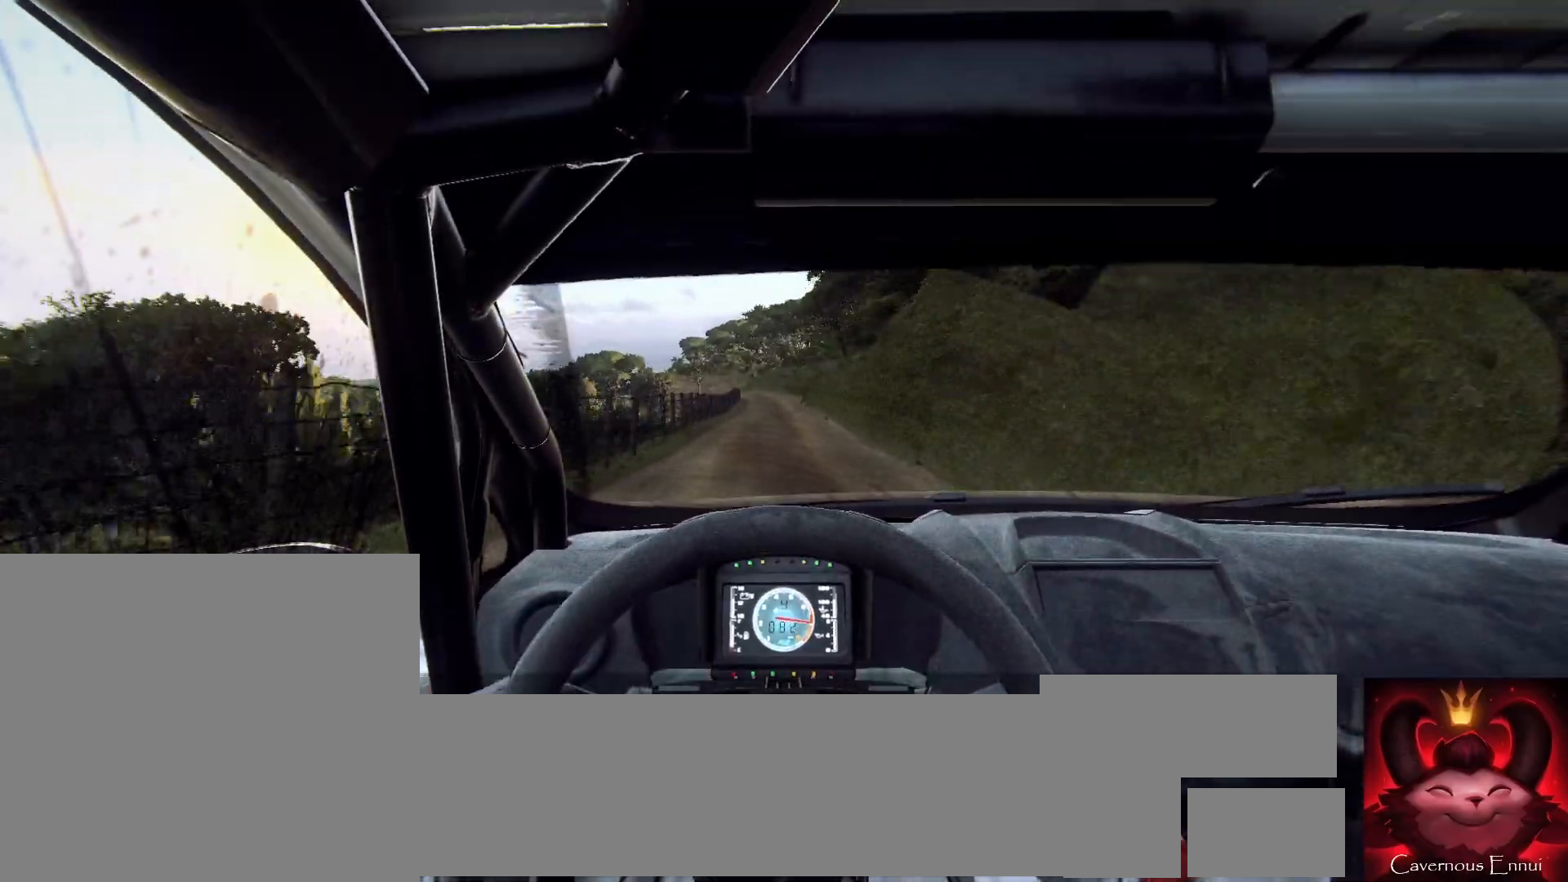
{"buttons": [], "left_stick": "center", "right_stick": "up", "events": []}